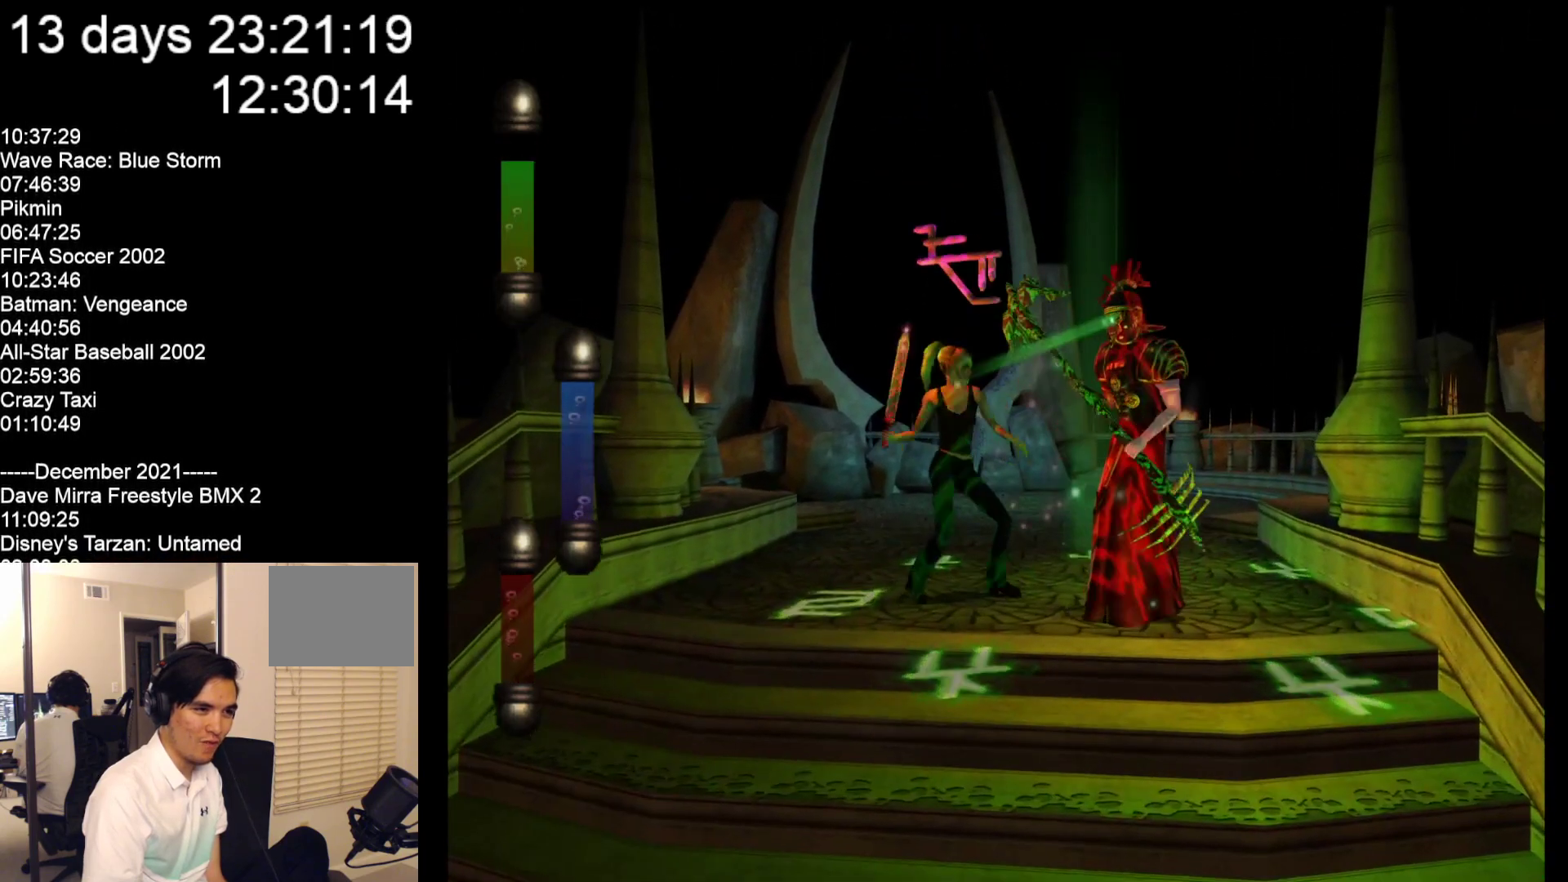
Gameplay with a controller (Nintendo layout); each line is a JSON object with the inputs held at the frame after it. "events" lists button and stick changes between this image and that frame as [ms after this image, input, new state], when the widget could be followed in between. Not read: L2 L3 R2 R3 SELECT Z right_stick.
{"buttons": [], "left_stick": "right", "events": [[67, "A", "down"], [167, "A", "up"], [183, "A", "down"], [317, "A", "up"], [383, "A", "down"], [483, "A", "up"]]}
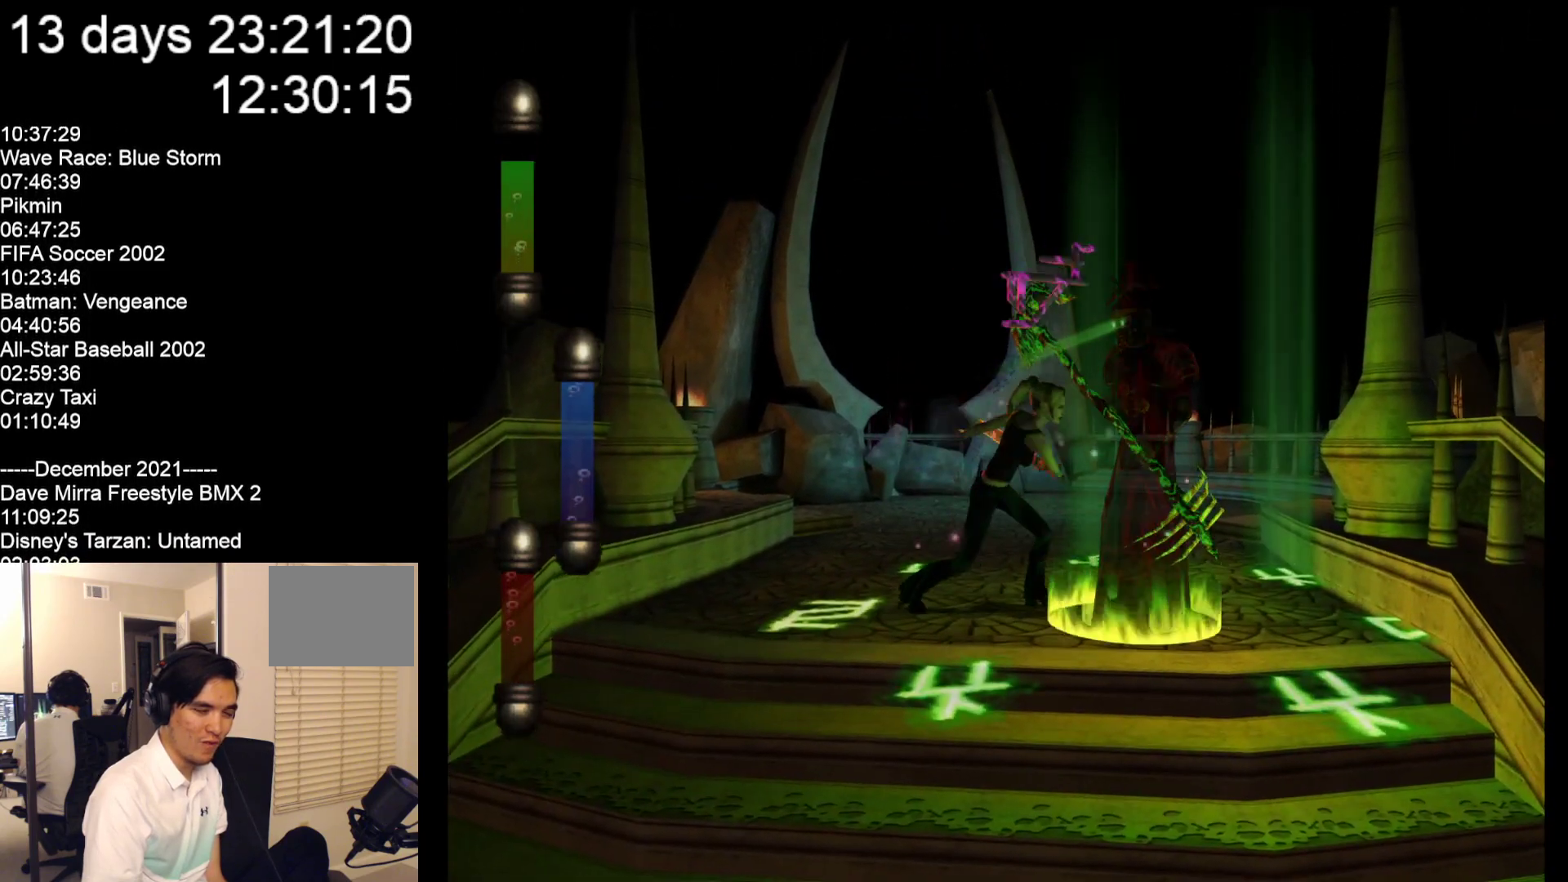
{"buttons": [], "left_stick": "down", "events": [[50, "A", "down"], [150, "A", "up"], [217, "left_stick", "down-right"], [350, "left_stick", "down"]]}
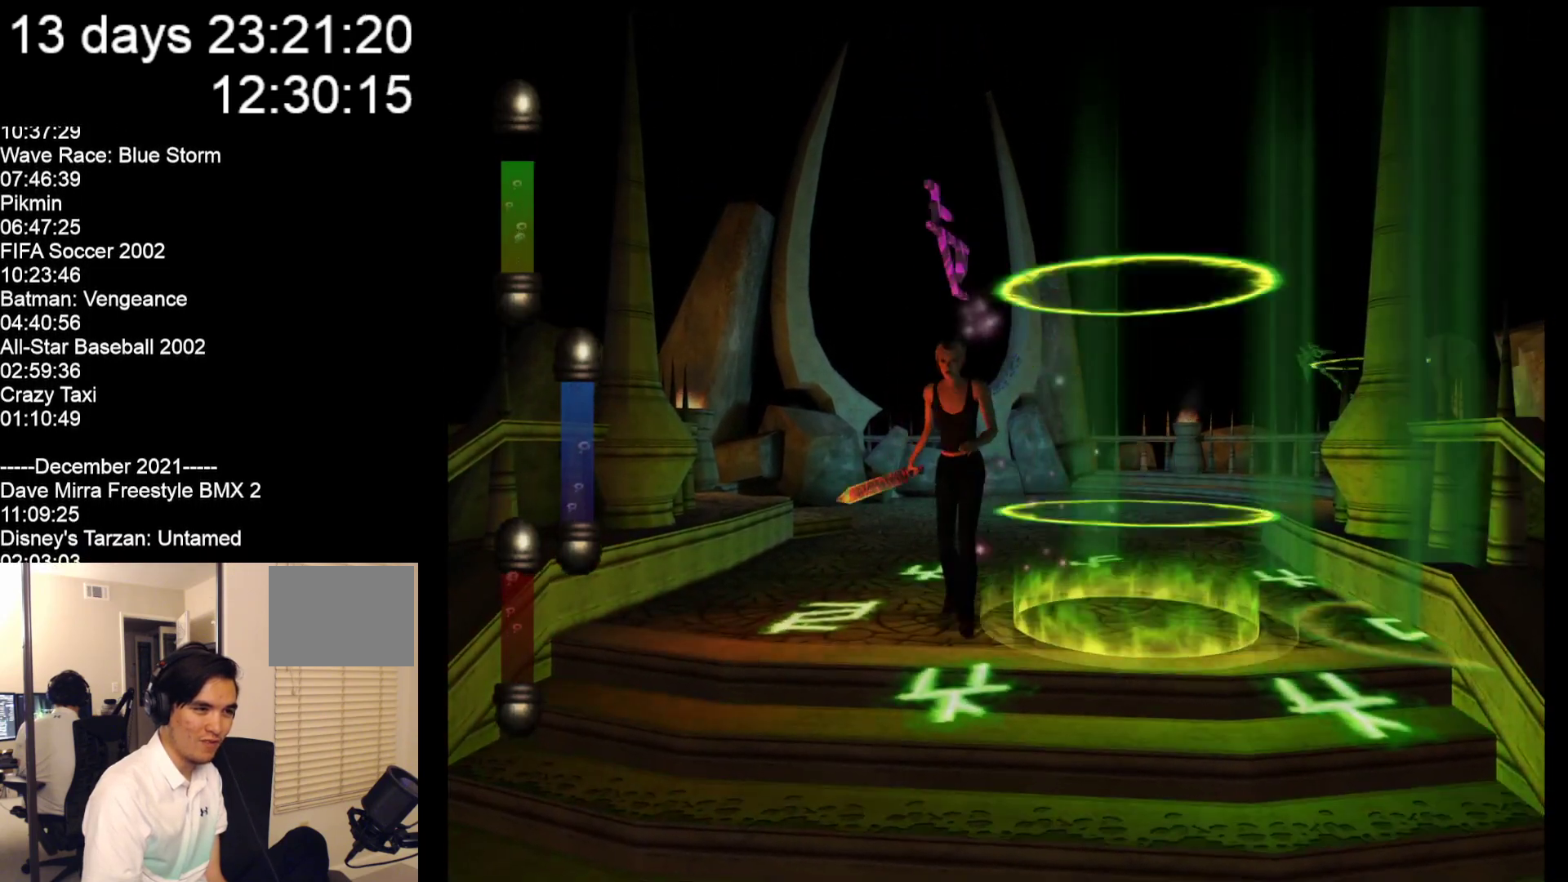
{"buttons": [], "left_stick": "up-left", "events": [[150, "left_stick", "down-left"], [283, "left_stick", "left"], [400, "left_stick", "up-left"]]}
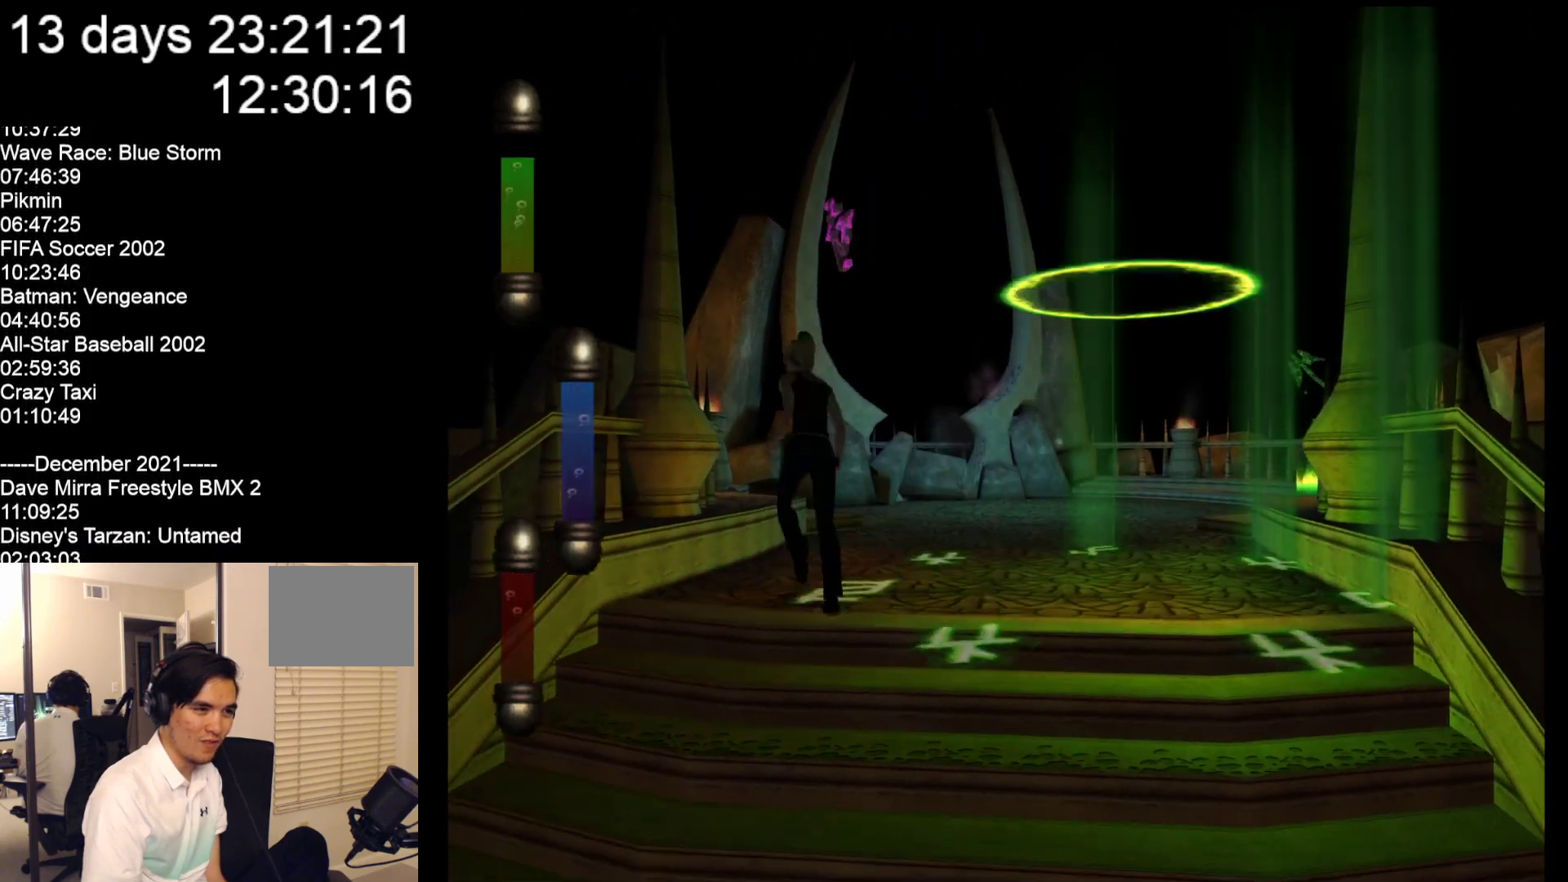
{"buttons": [], "left_stick": "up", "events": [[33, "left_stick", "up"]]}
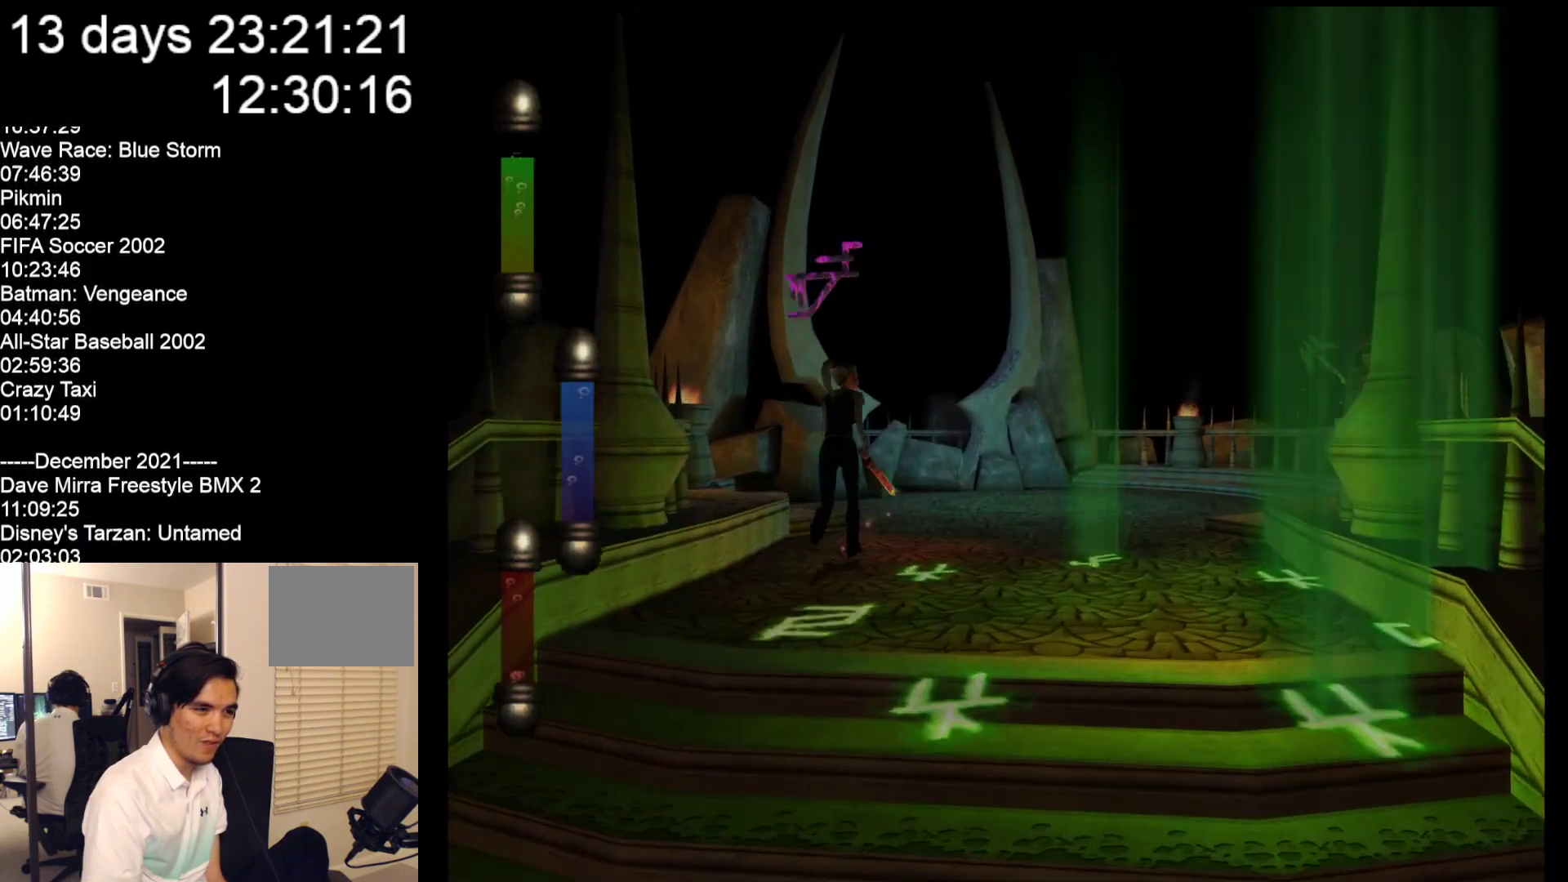
{"buttons": [], "left_stick": "up-right", "events": [[167, "left_stick", "up-right"]]}
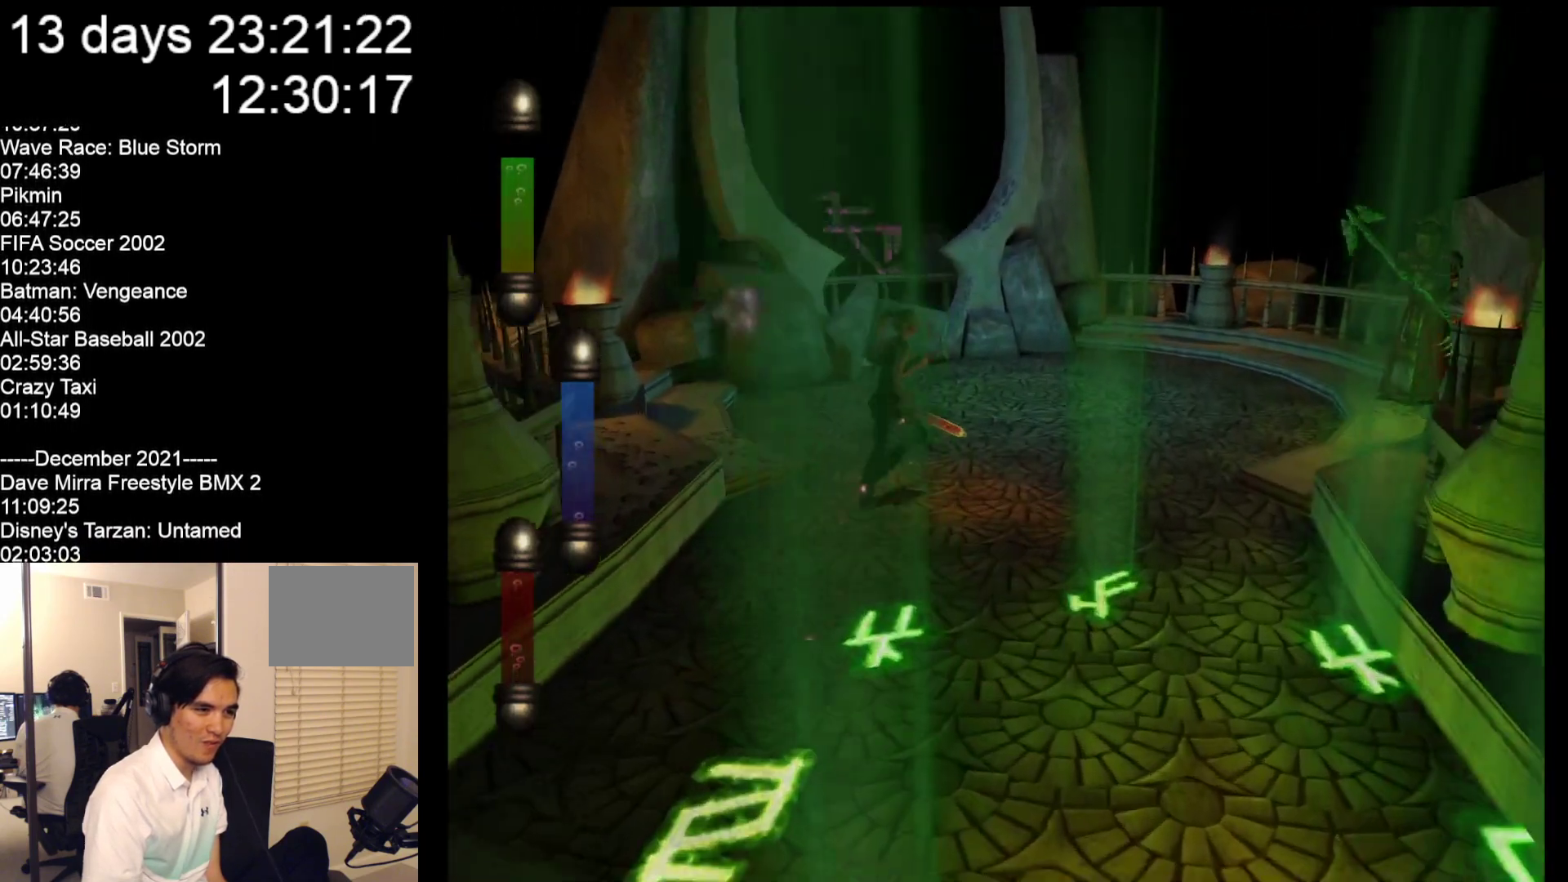
{"buttons": [], "left_stick": "right", "events": [[350, "left_stick", "right"]]}
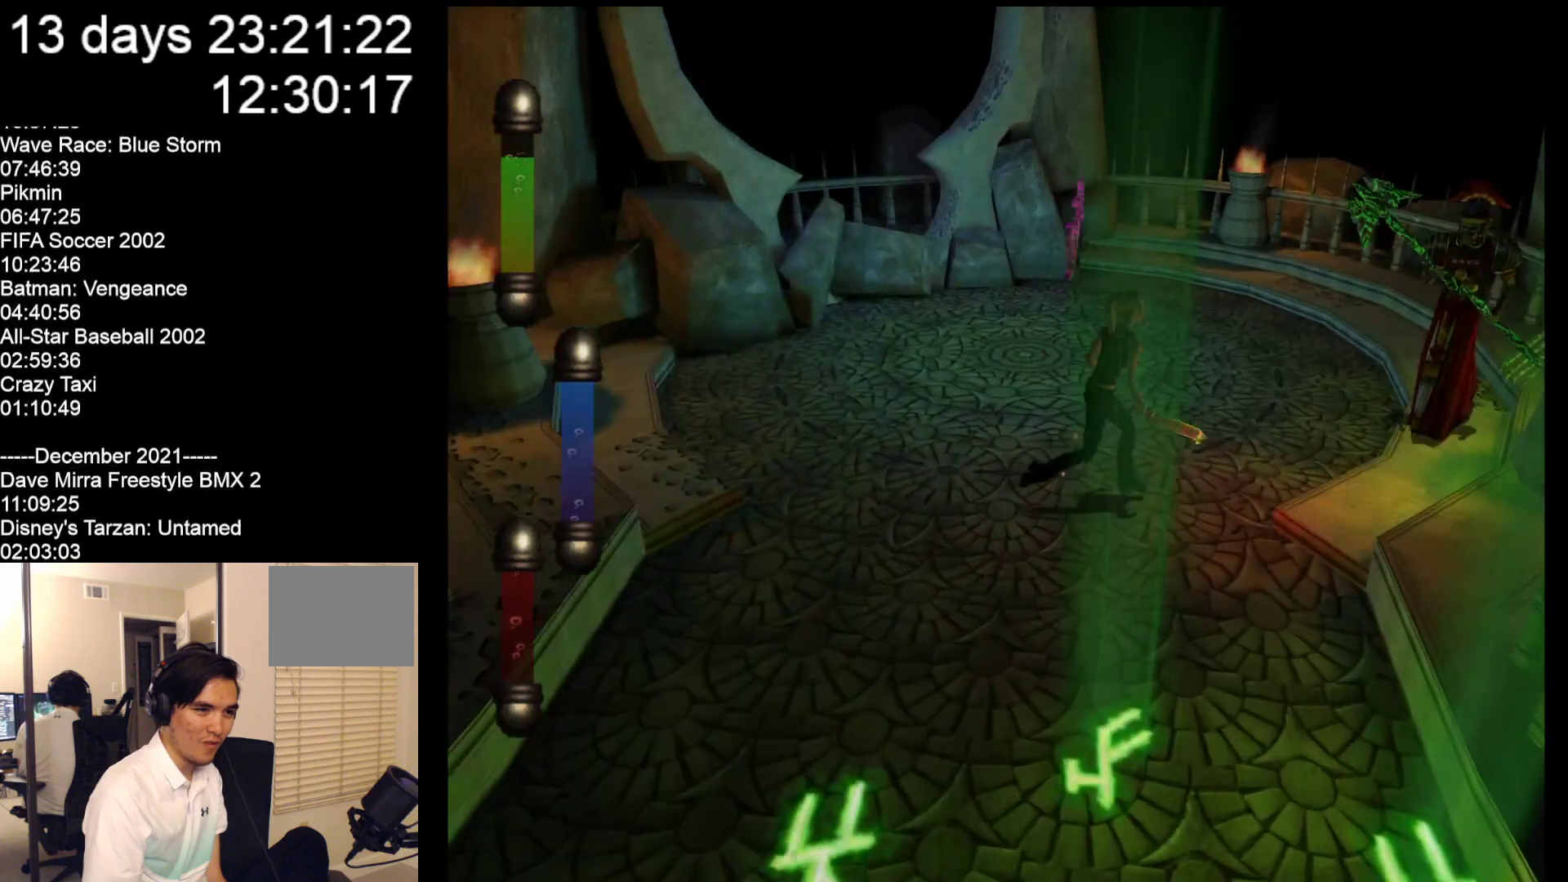
{"buttons": [], "left_stick": "up-right", "events": [[250, "left_stick", "up-right"], [350, "A", "down"], [483, "A", "up"]]}
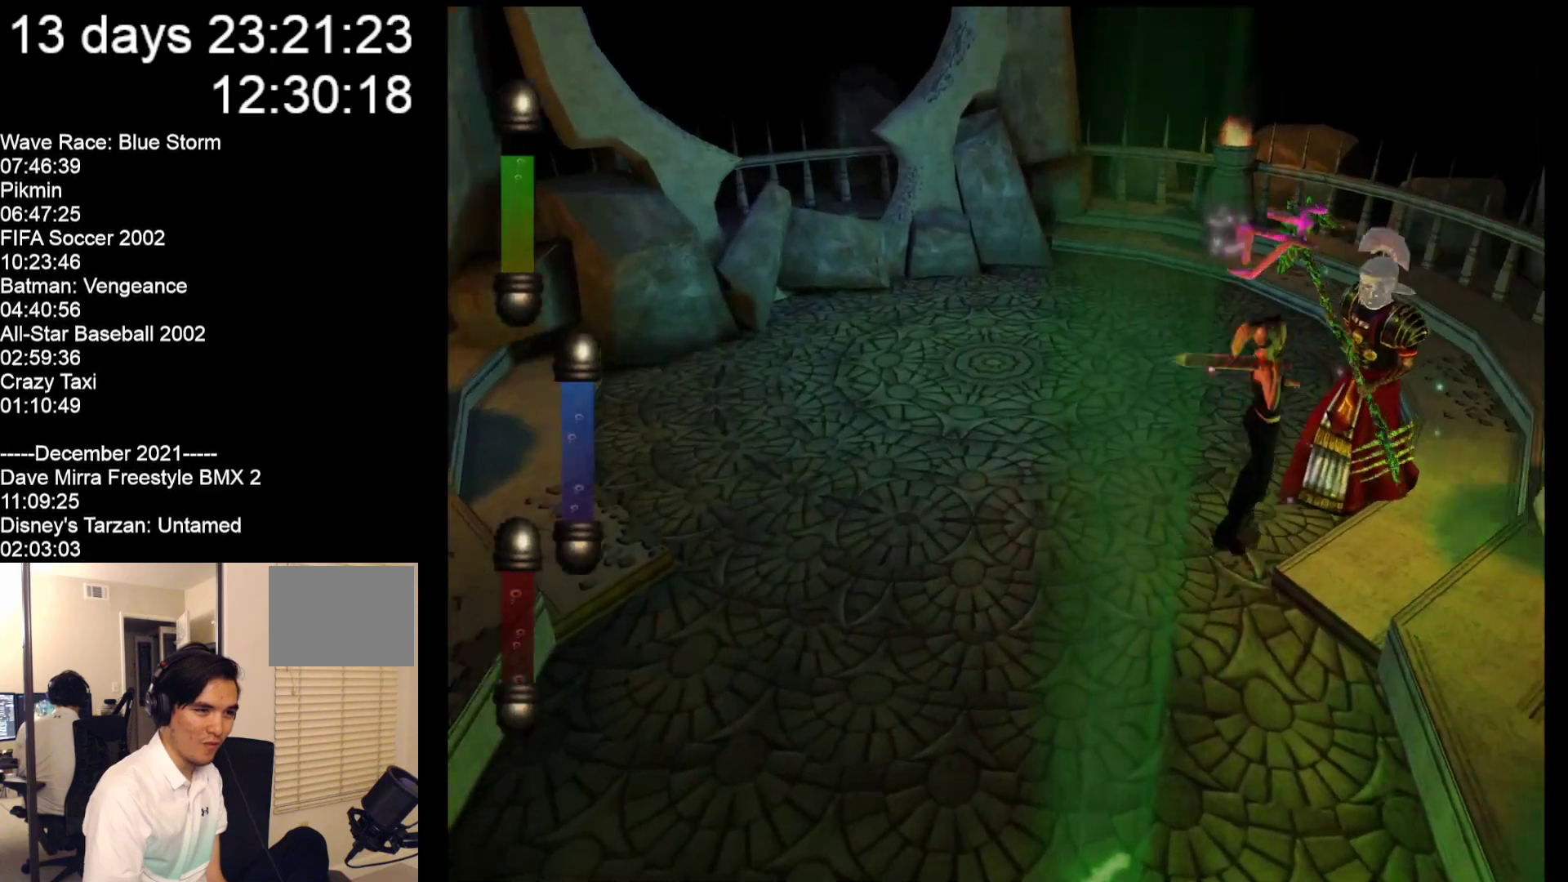
{"buttons": [], "left_stick": "up-right", "events": [[50, "A", "down"], [117, "A", "up"], [183, "A", "down"], [283, "A", "up"], [350, "A", "down"], [450, "A", "up"]]}
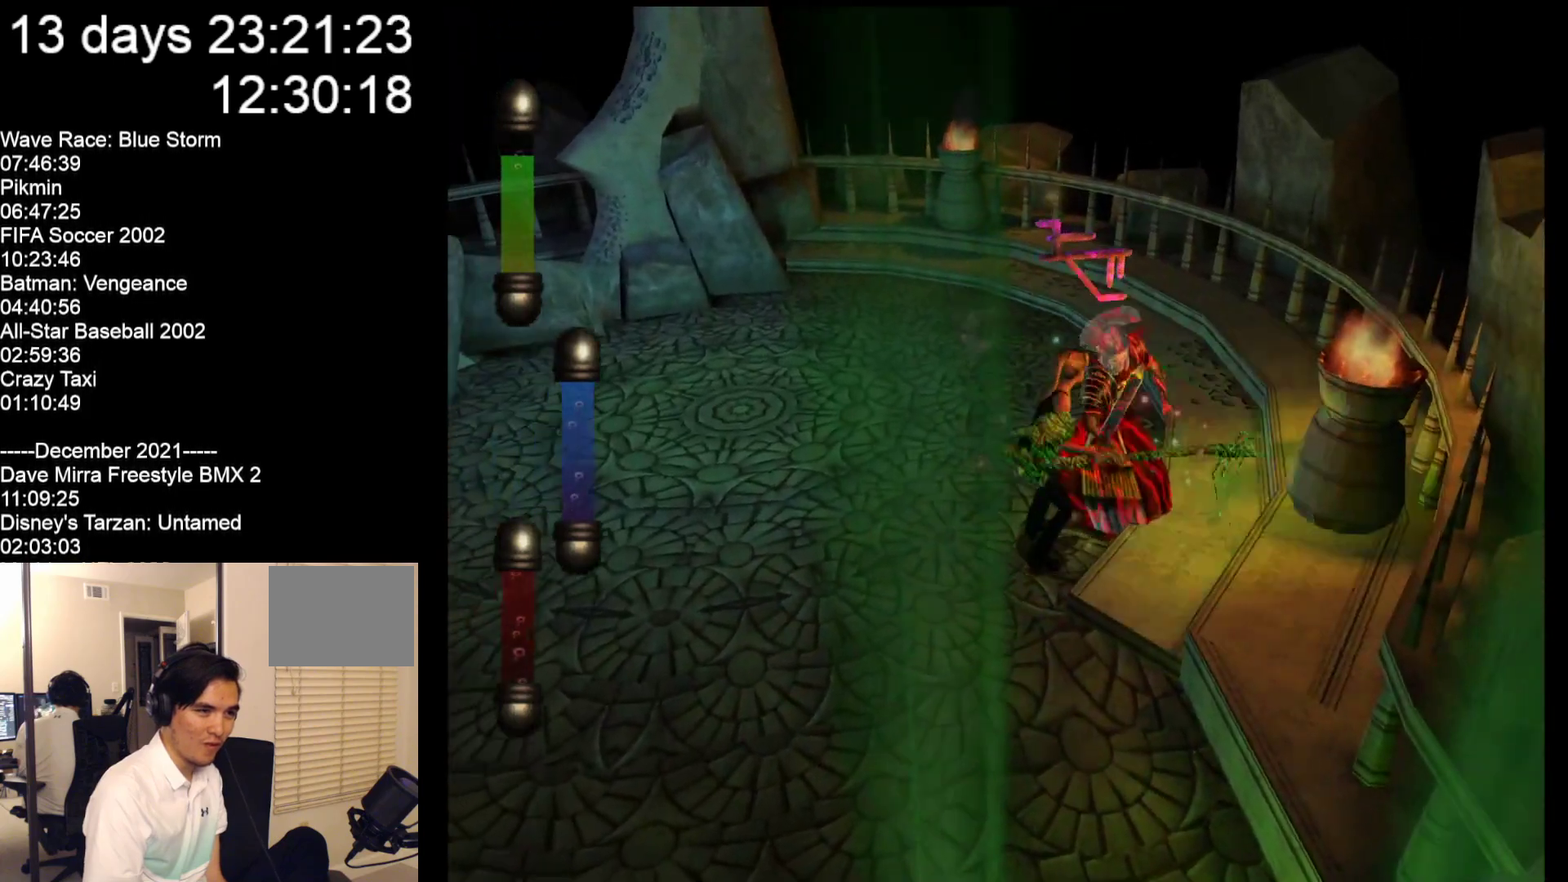
{"buttons": [], "left_stick": "up-right", "events": [[17, "A", "down"], [117, "A", "up"], [183, "A", "down"], [283, "A", "up"], [350, "A", "down"], [450, "A", "up"]]}
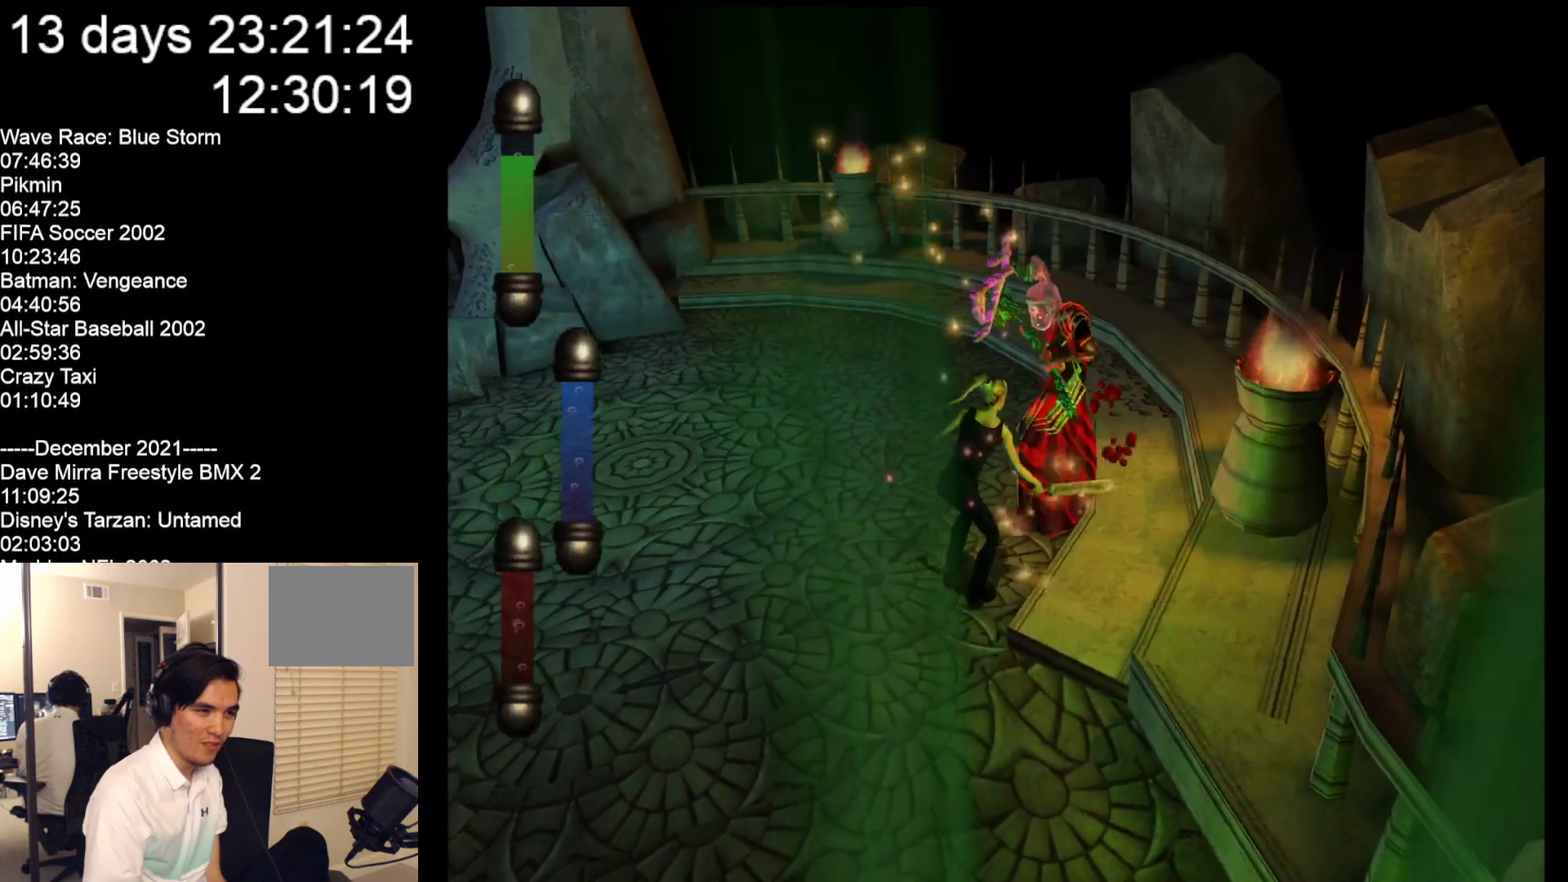
{"buttons": [], "left_stick": "up-right", "events": [[17, "A", "down"], [117, "A", "up"], [183, "A", "down"], [317, "A", "up"], [383, "A", "down"], [483, "A", "up"]]}
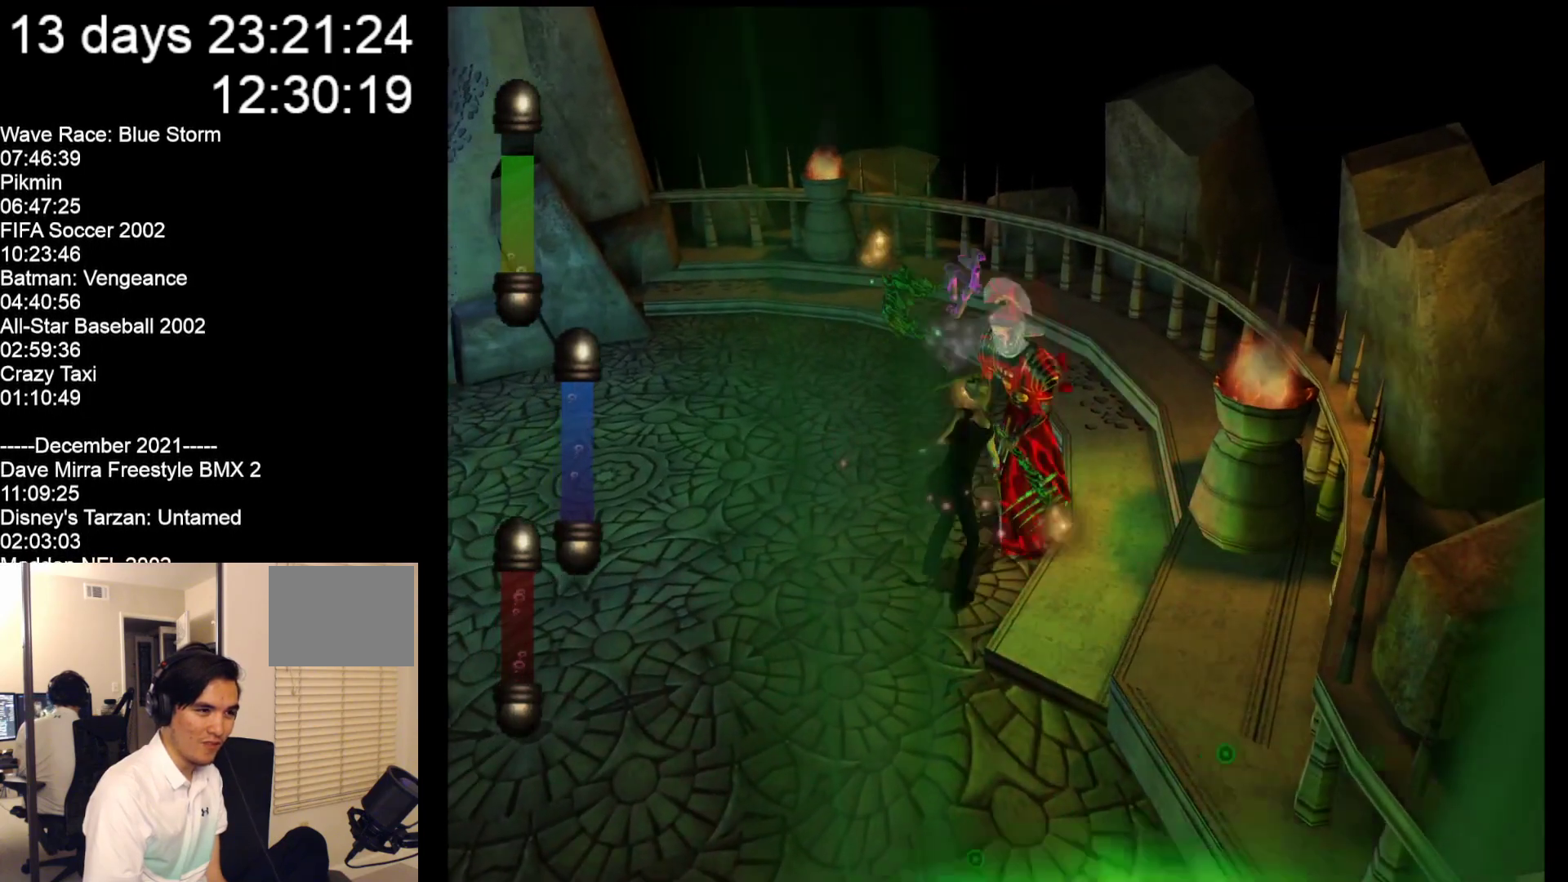
{"buttons": [], "left_stick": "up-right", "events": [[33, "A", "down"], [133, "A", "up"], [200, "A", "down"], [300, "A", "up"], [367, "A", "down"], [467, "A", "up"]]}
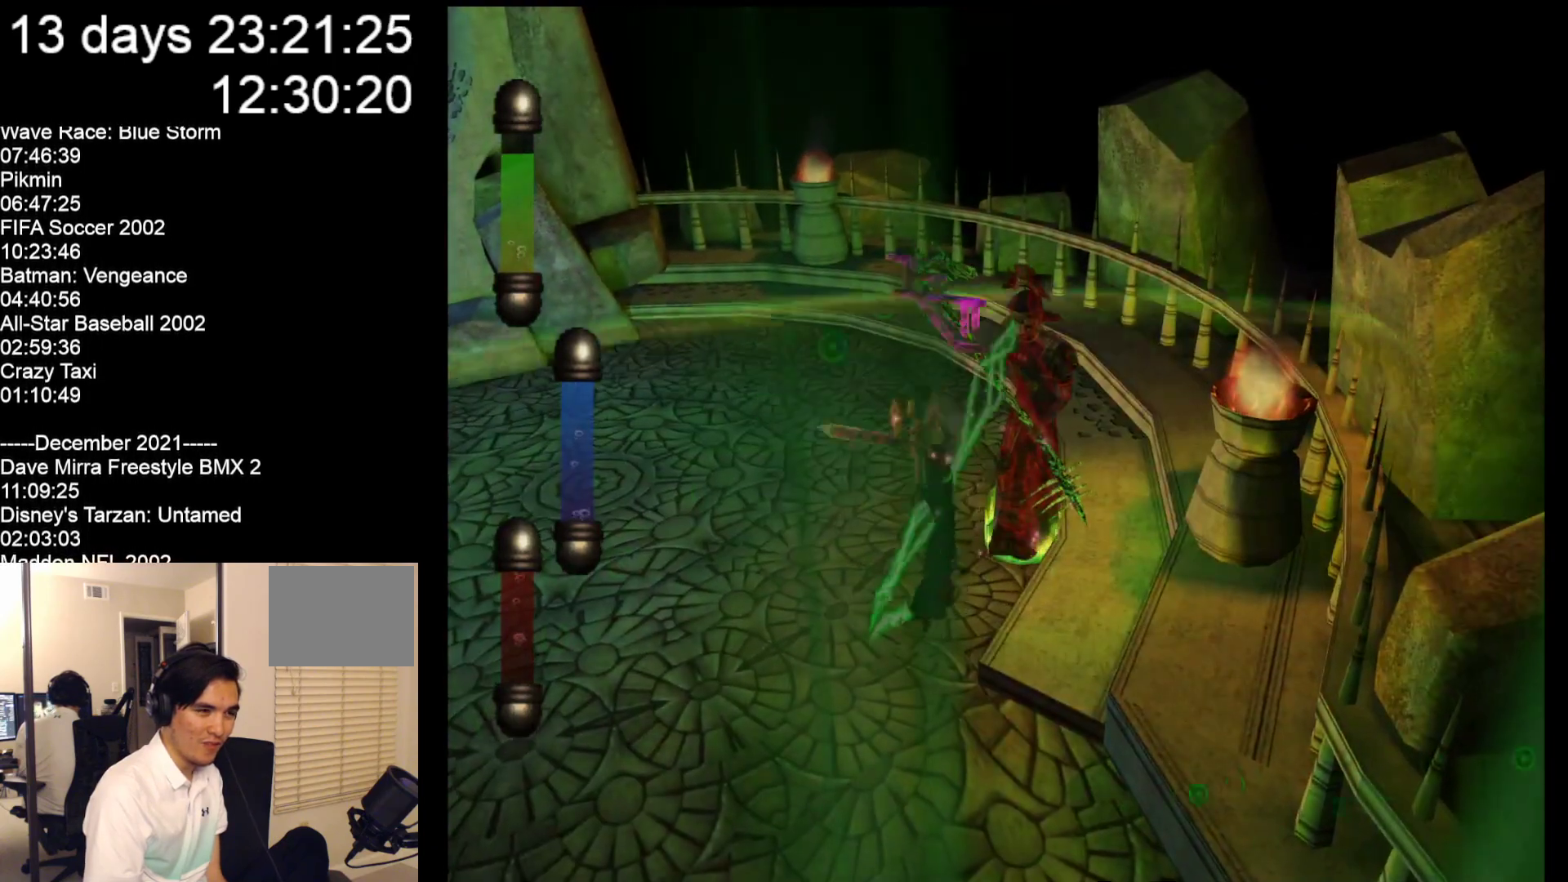
{"buttons": [], "left_stick": "up-right", "events": [[33, "A", "down"], [167, "A", "up"], [233, "A", "down"], [333, "A", "up"], [400, "A", "down"], [500, "A", "up"]]}
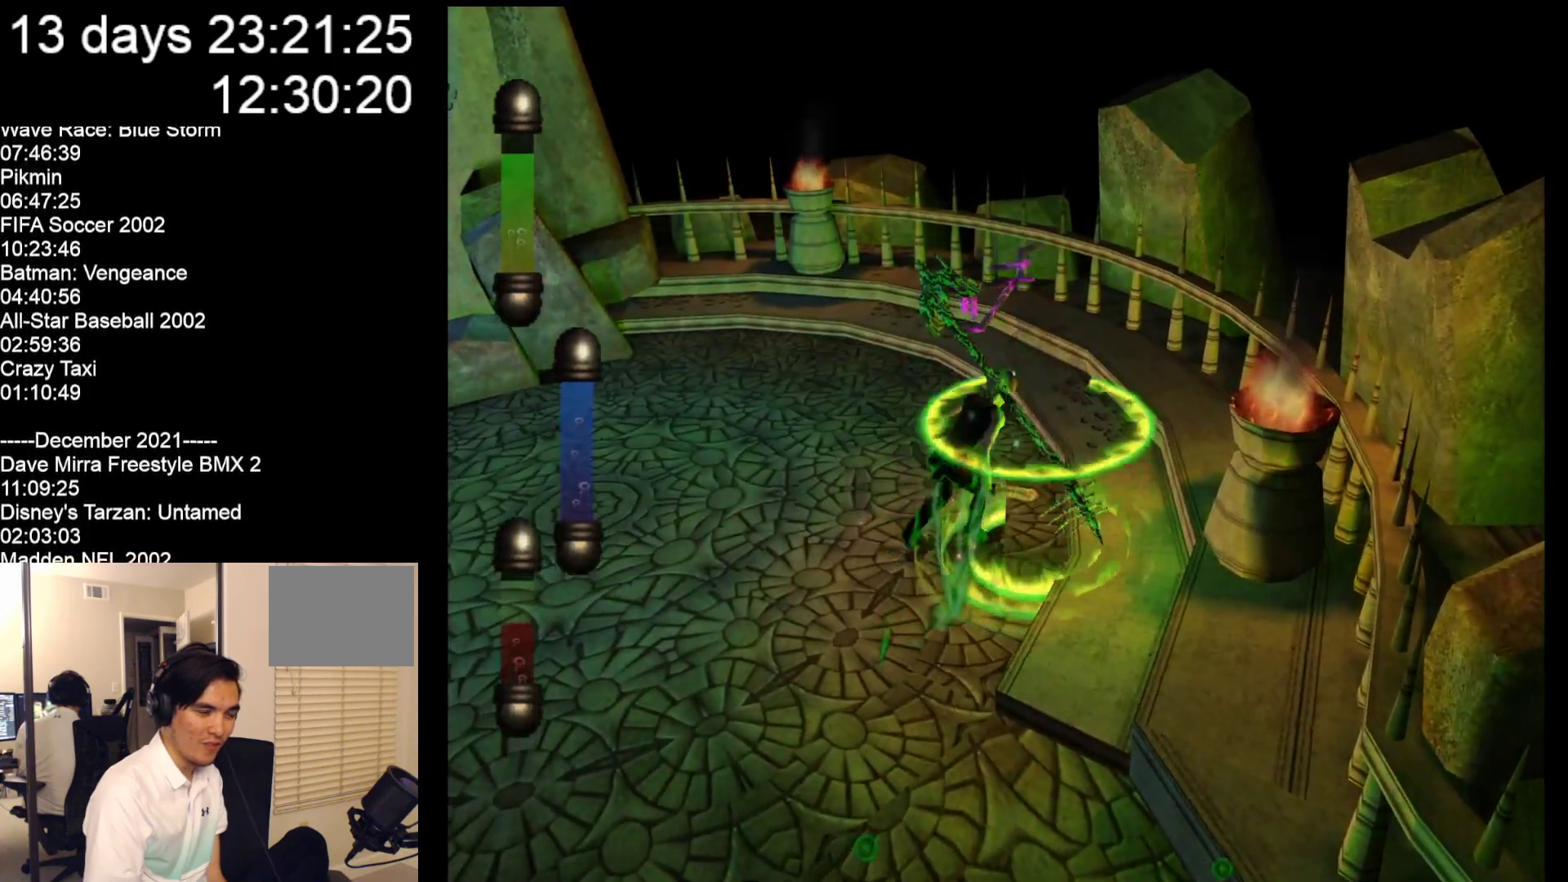
{"buttons": [], "left_stick": "down-right", "events": [[167, "left_stick", "right"], [300, "left_stick", "down-right"]]}
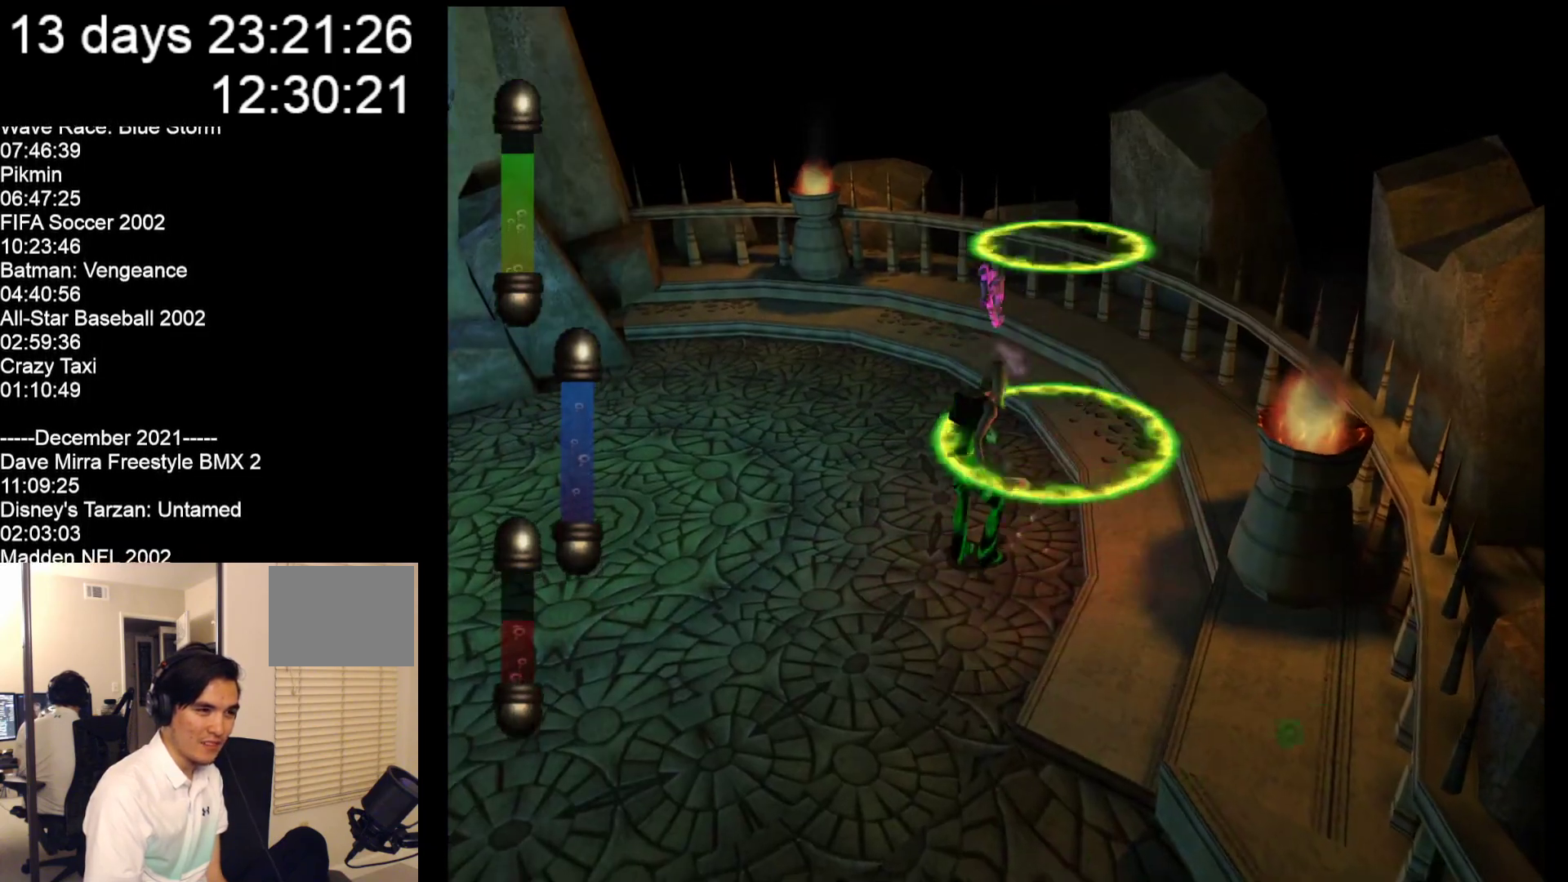
{"buttons": [], "left_stick": "down-left", "events": [[33, "left_stick", "down"], [183, "left_stick", "down-left"]]}
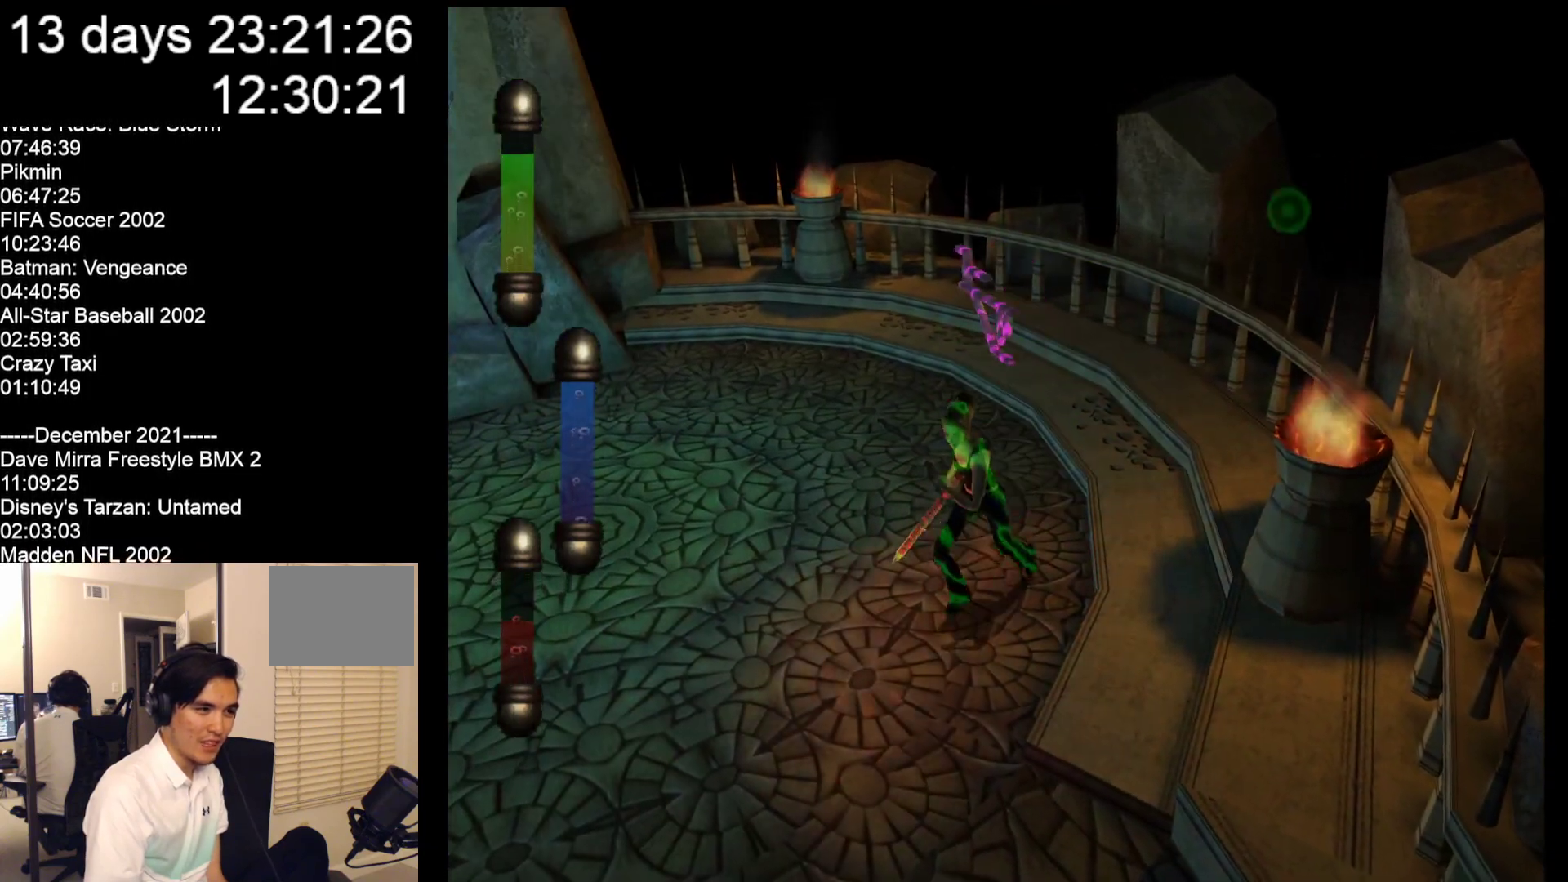
{"buttons": [], "left_stick": "down-left", "events": []}
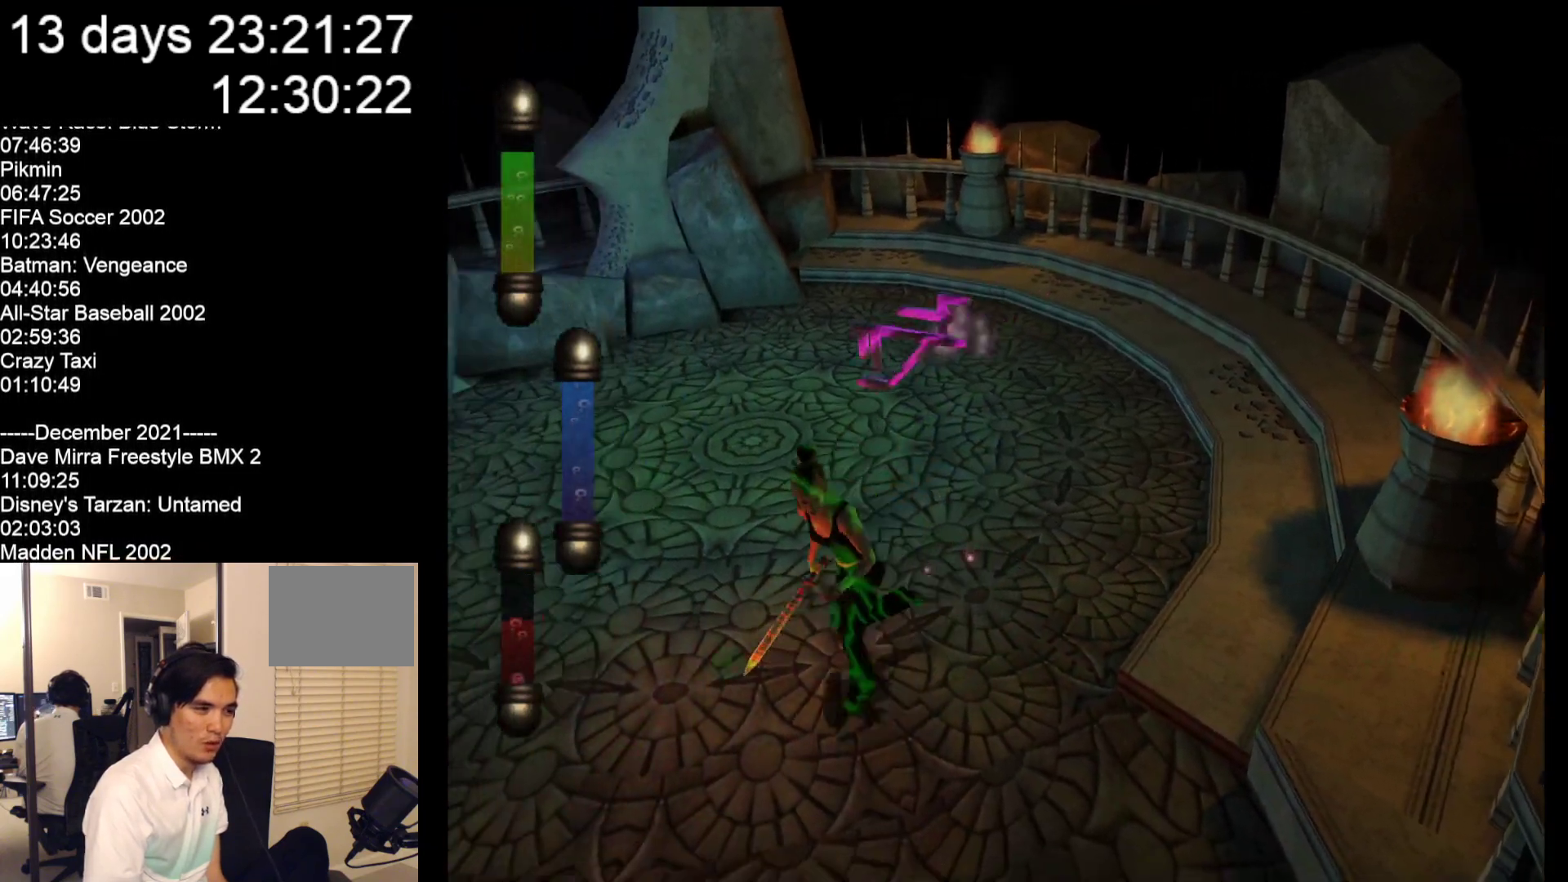
{"buttons": [], "left_stick": "down-left", "events": []}
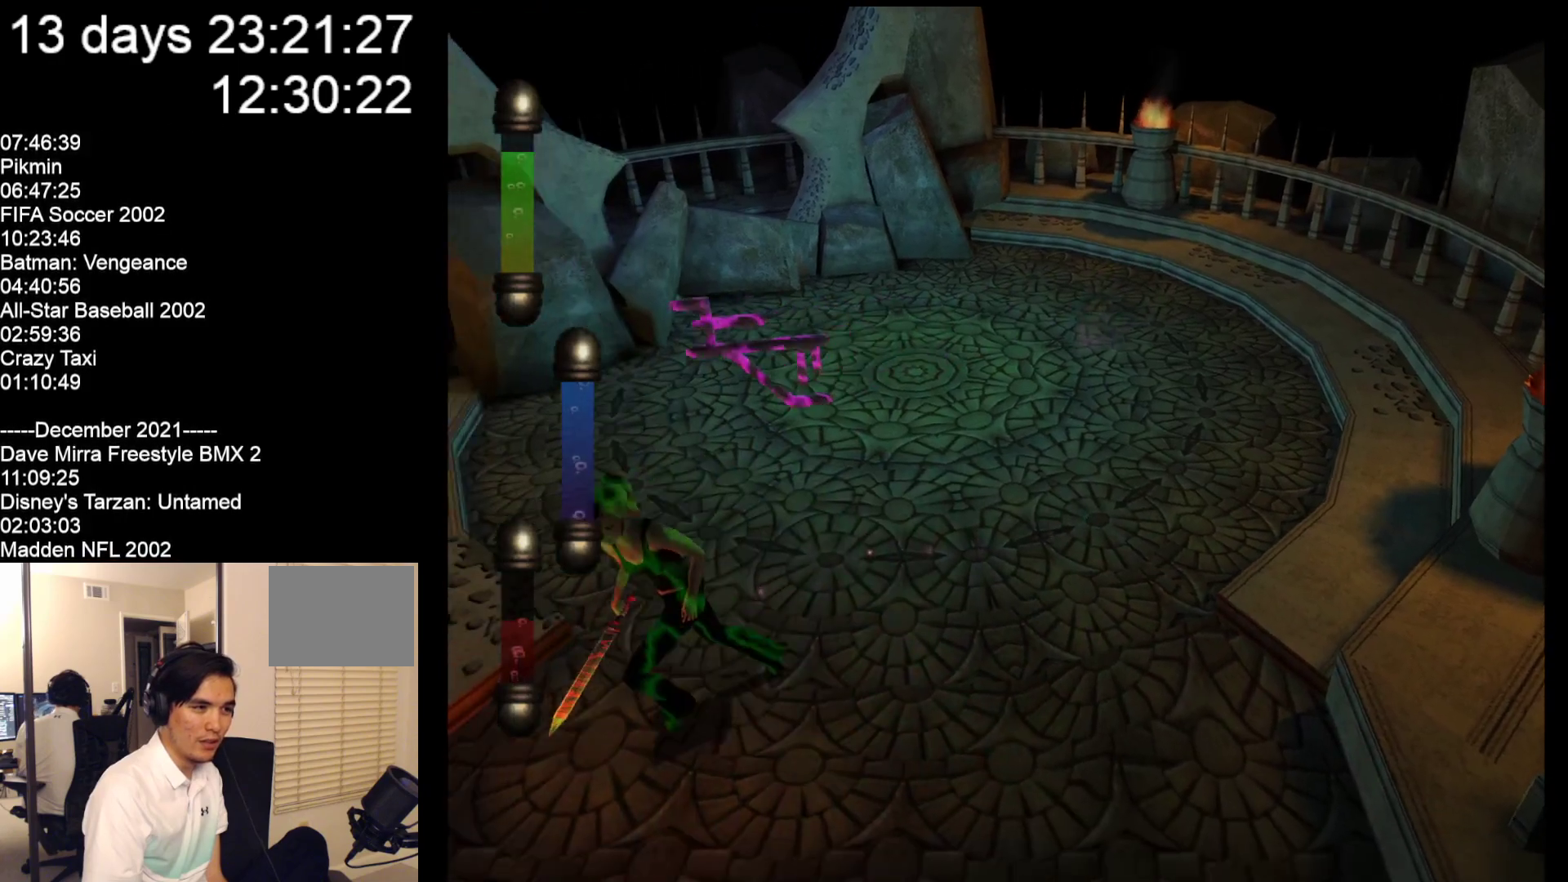
{"buttons": [], "left_stick": "down", "events": [[500, "left_stick", "down"]]}
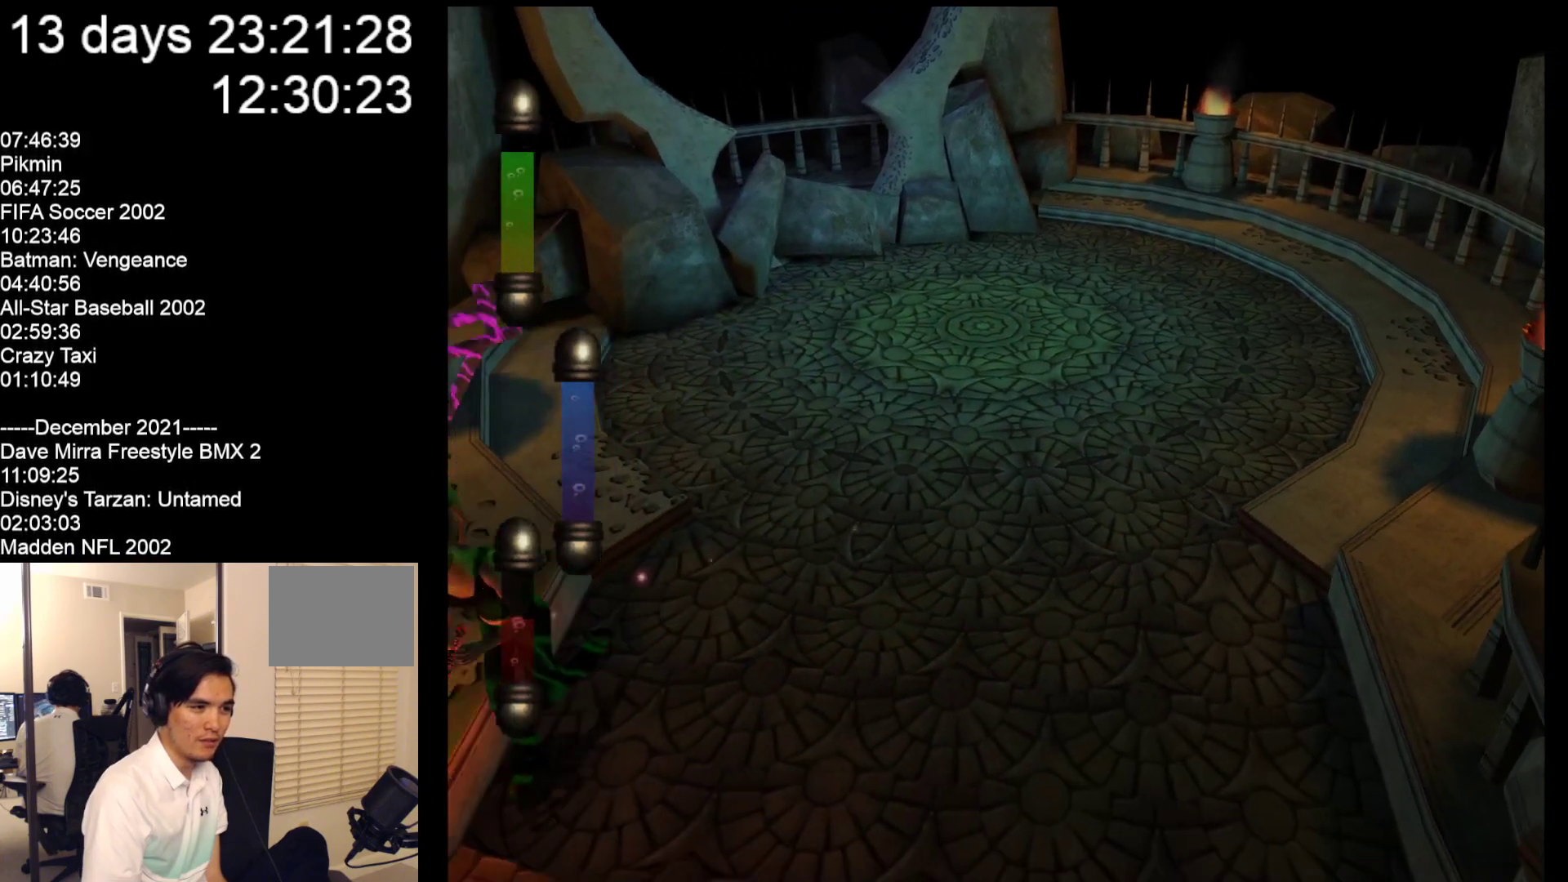
{"buttons": [], "left_stick": "down", "events": []}
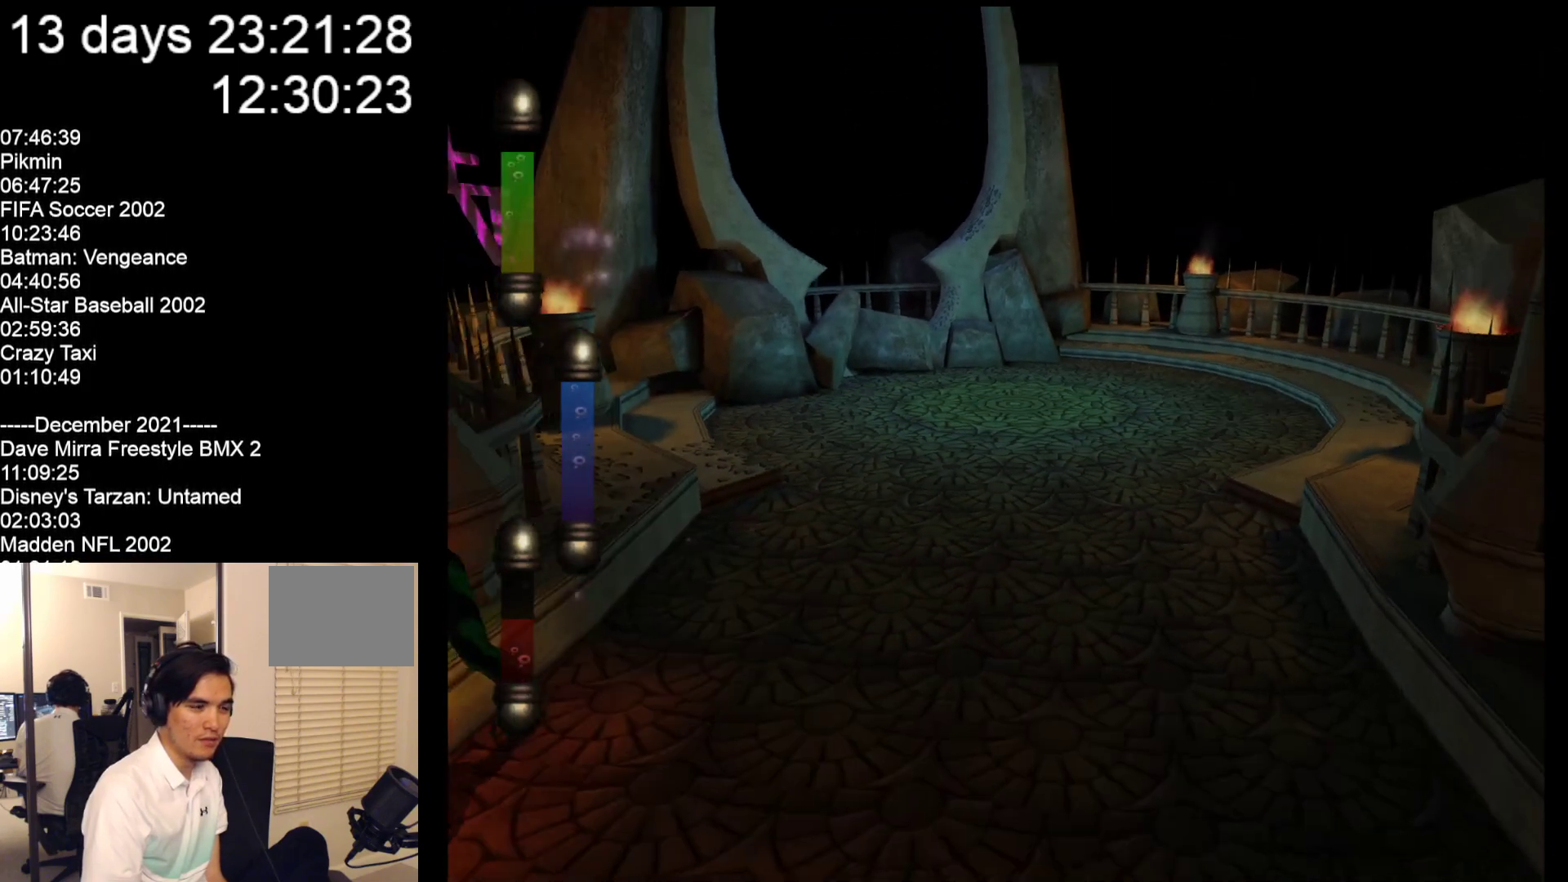
{"buttons": [], "left_stick": "down", "events": []}
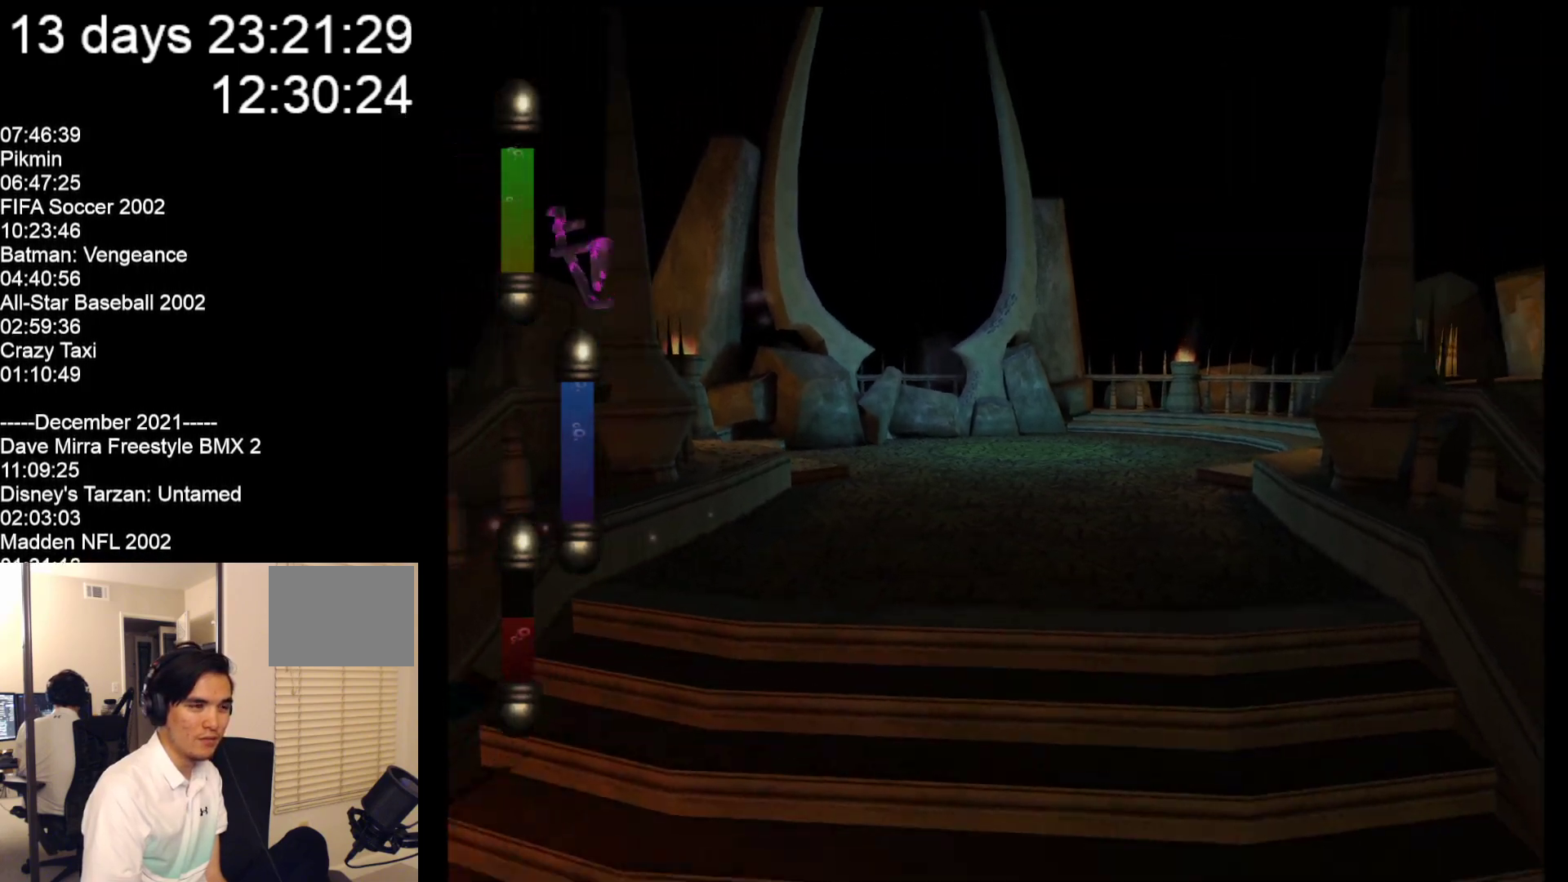
{"buttons": [], "left_stick": "down", "events": []}
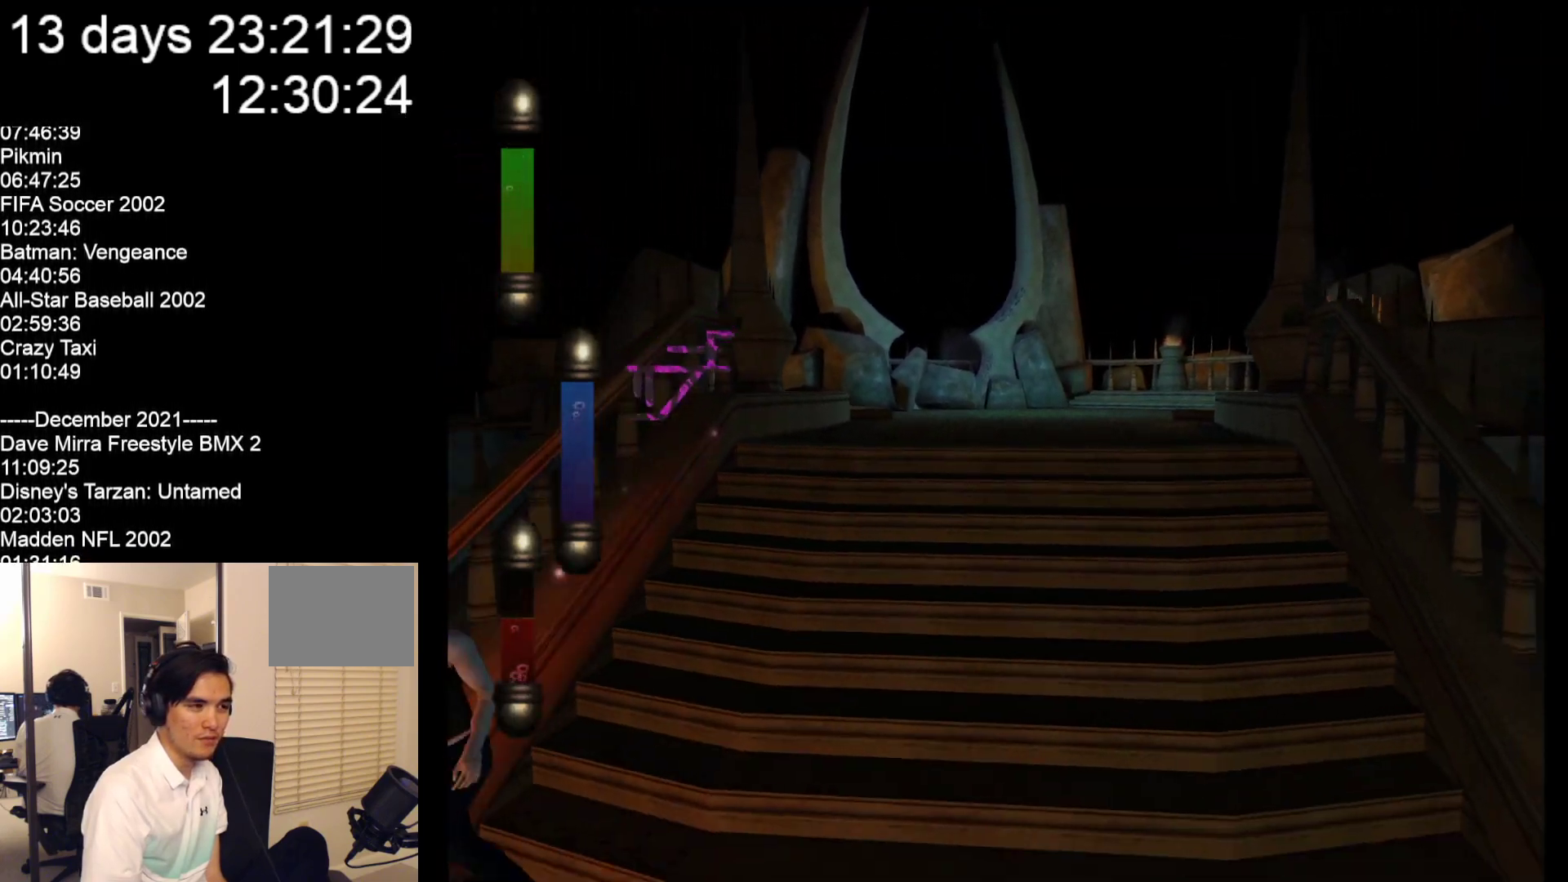
{"buttons": [], "left_stick": "down", "events": []}
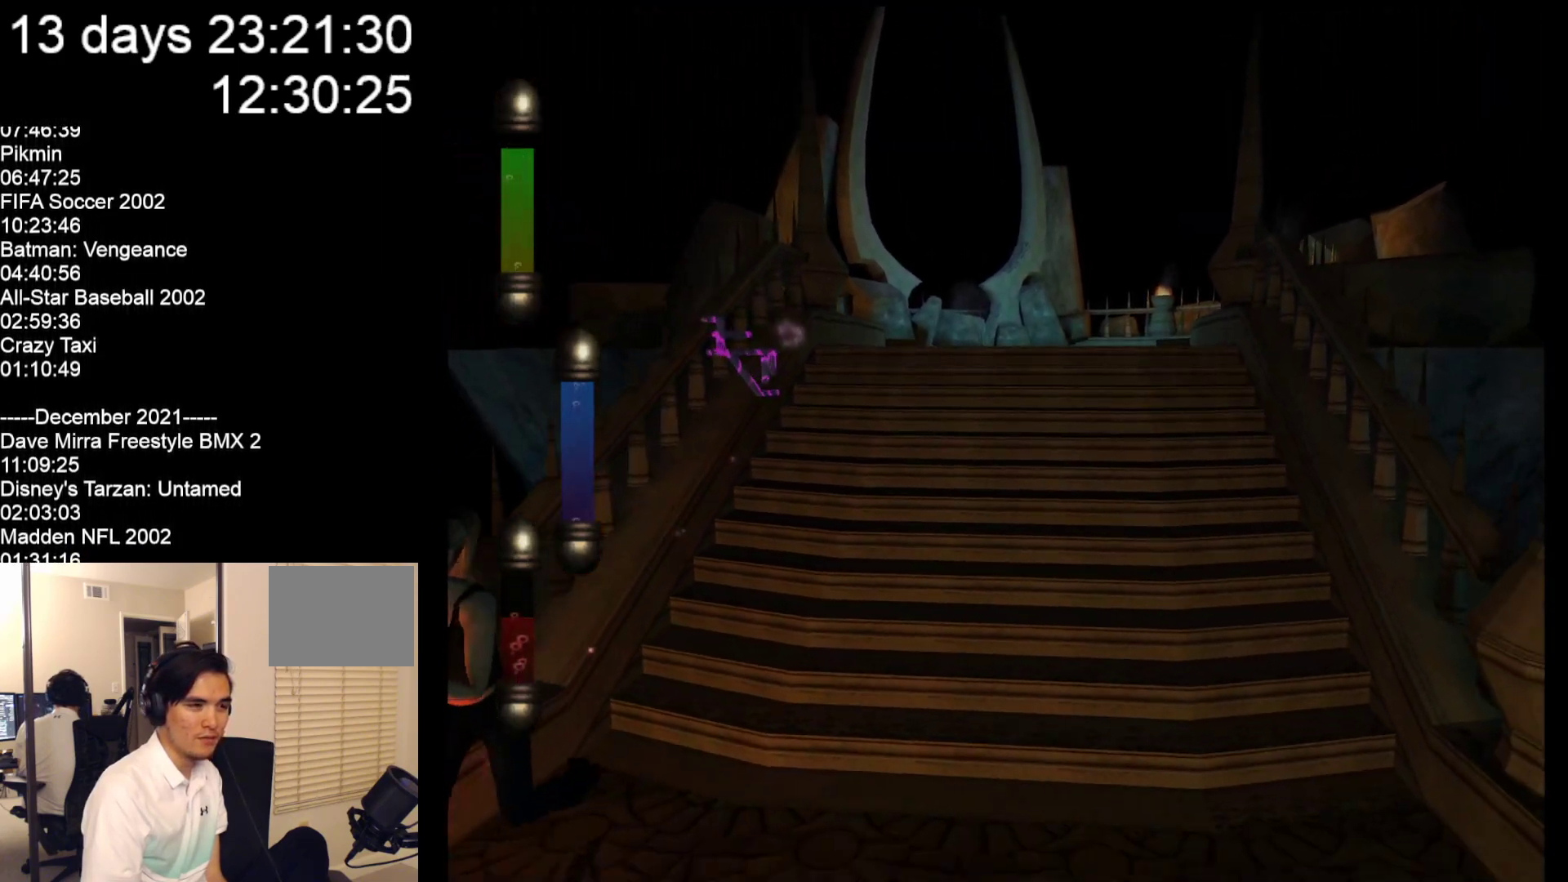
{"buttons": [], "left_stick": "down", "events": []}
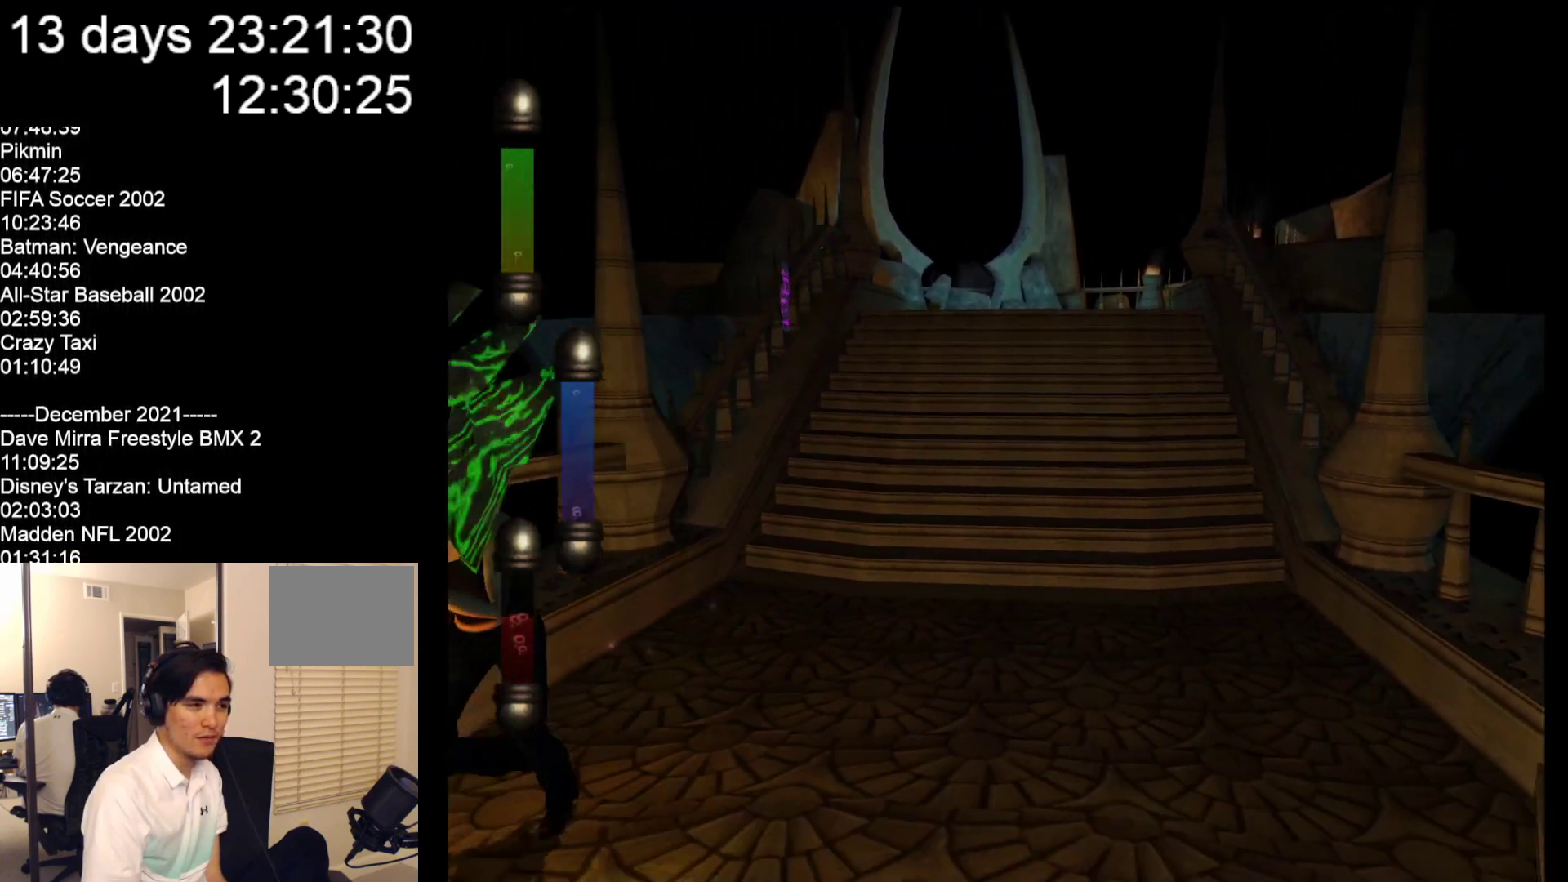
{"buttons": [], "left_stick": "down", "events": []}
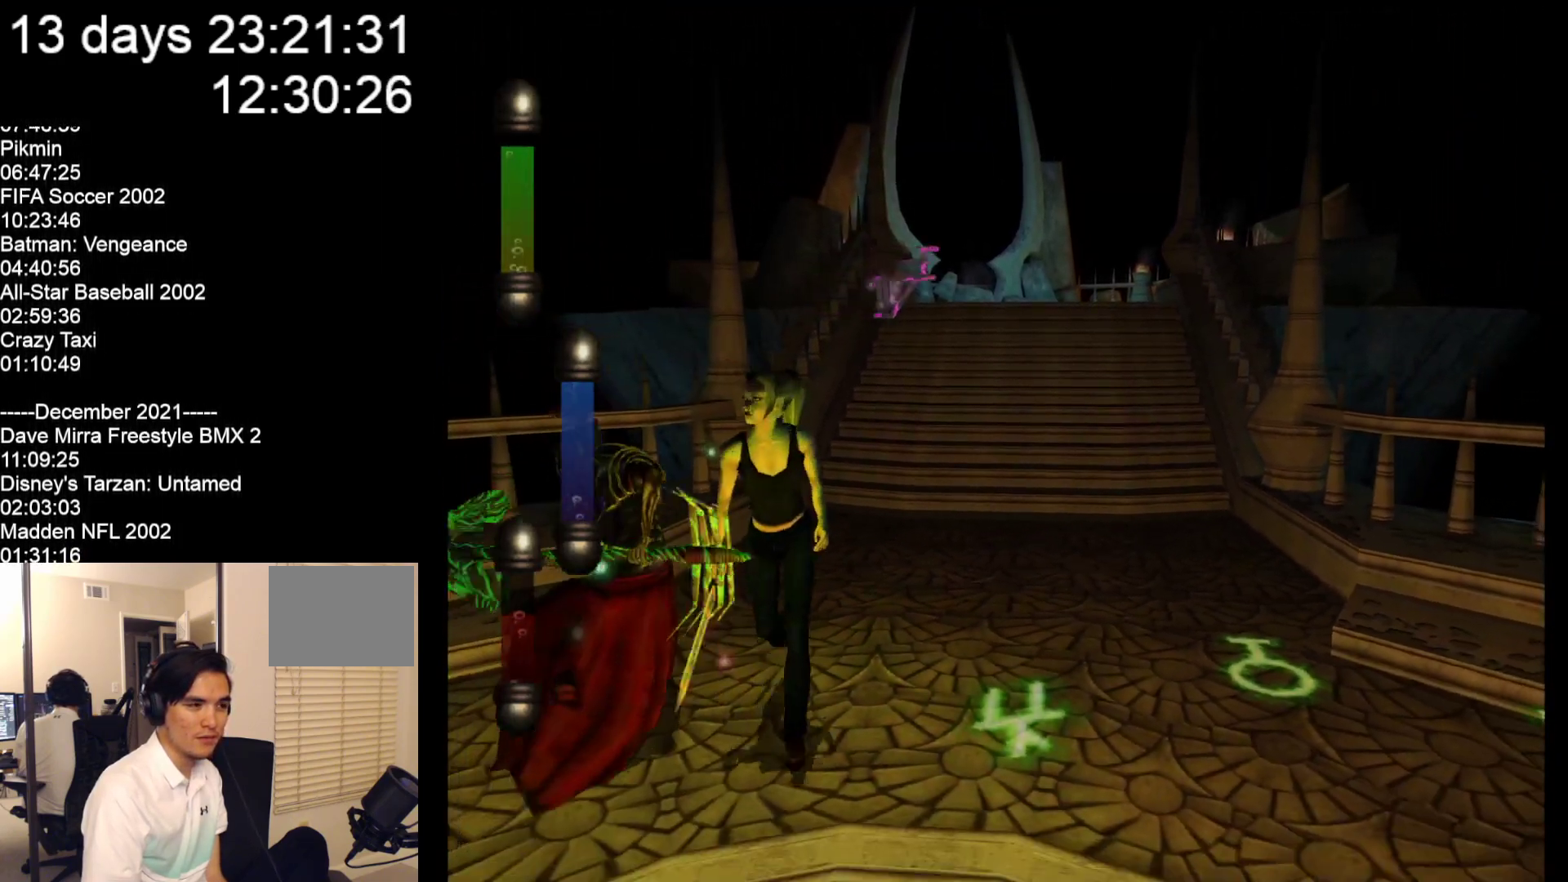
{"buttons": [], "left_stick": "left", "events": [[133, "left_stick", "down-left"], [467, "left_stick", "left"]]}
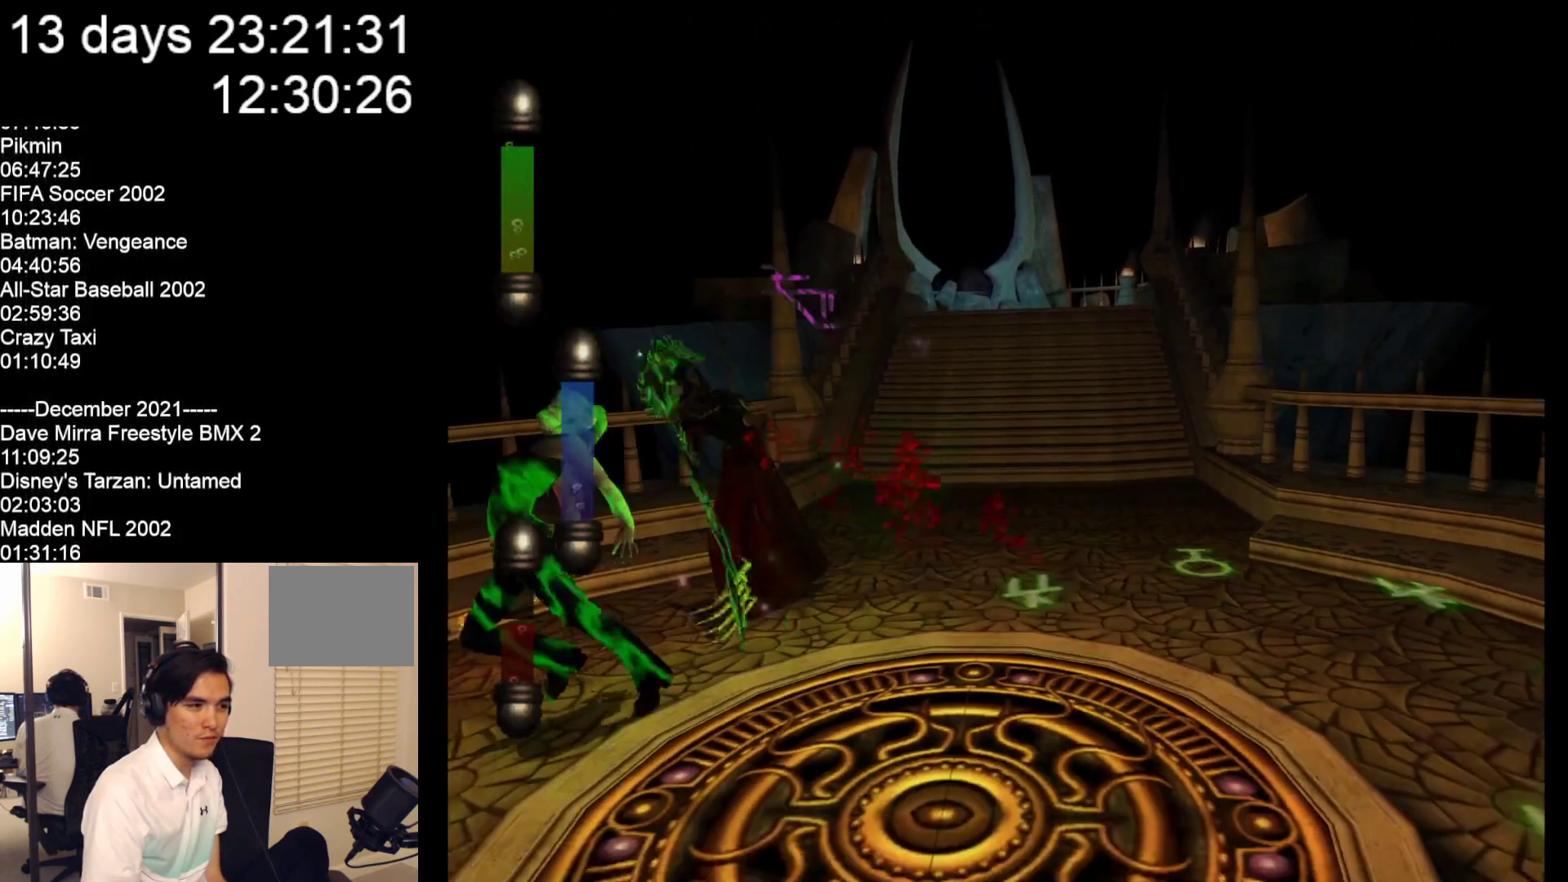
{"buttons": [], "left_stick": "up", "events": [[67, "left_stick", "up"]]}
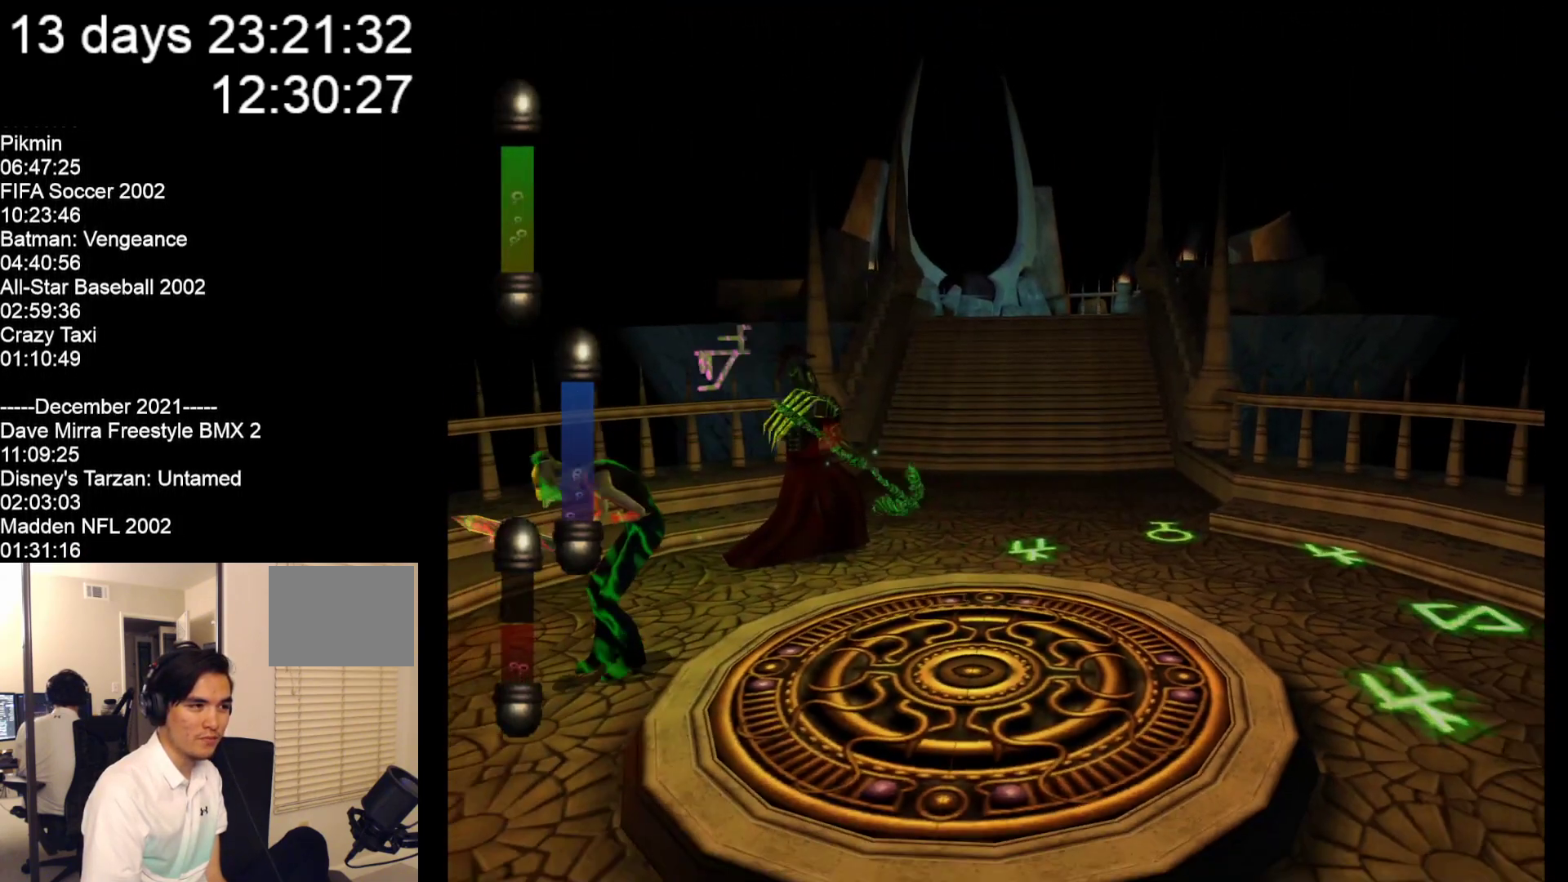
{"buttons": [], "left_stick": "up", "events": []}
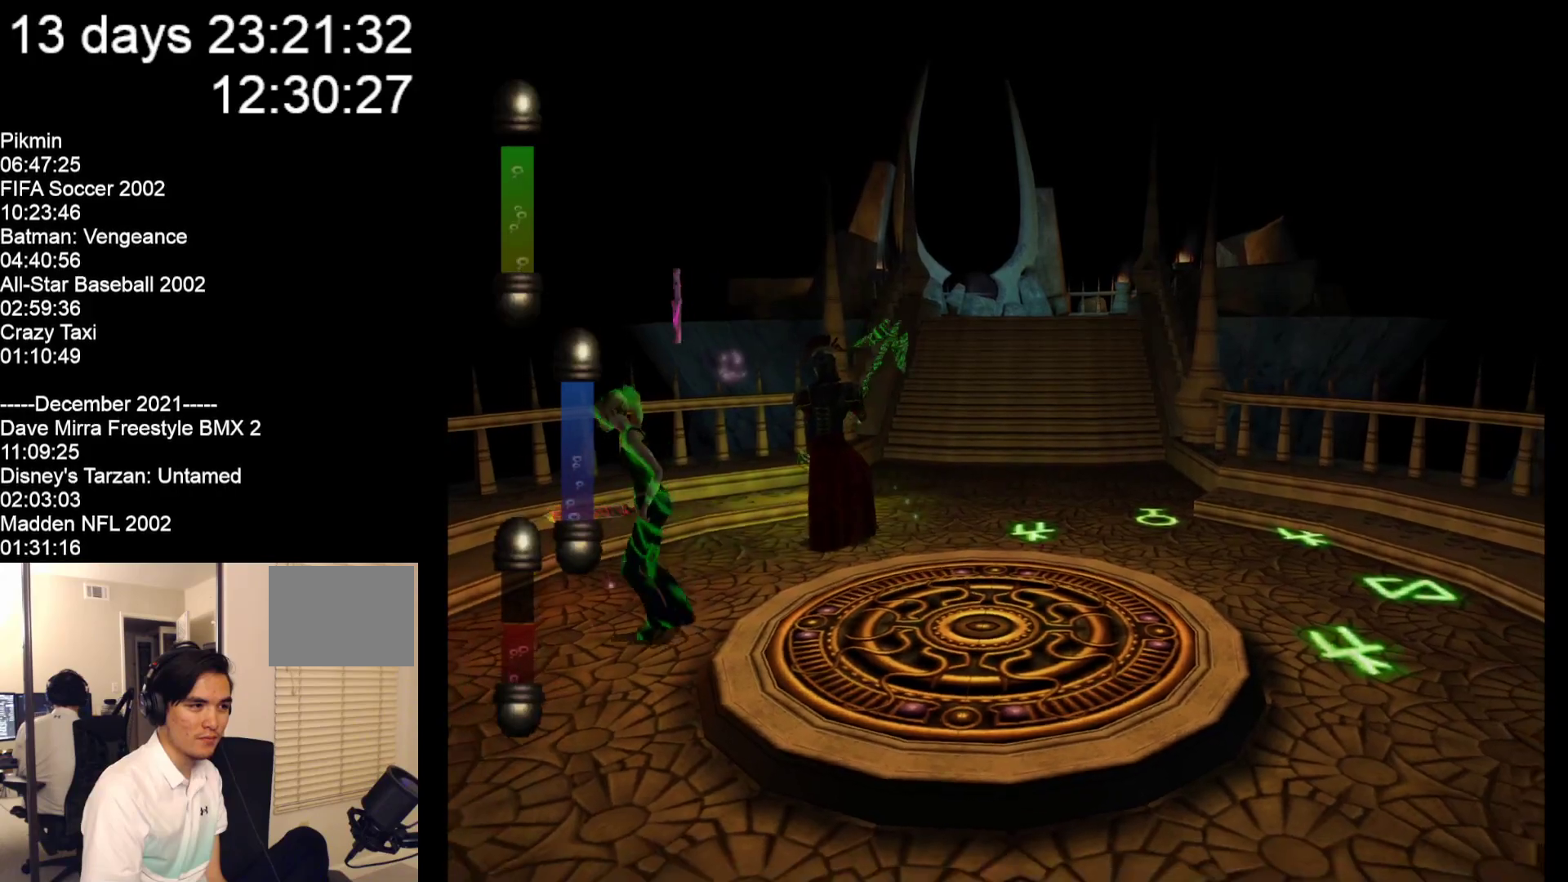
{"buttons": [], "left_stick": "up-right", "events": [[83, "left_stick", "up-right"]]}
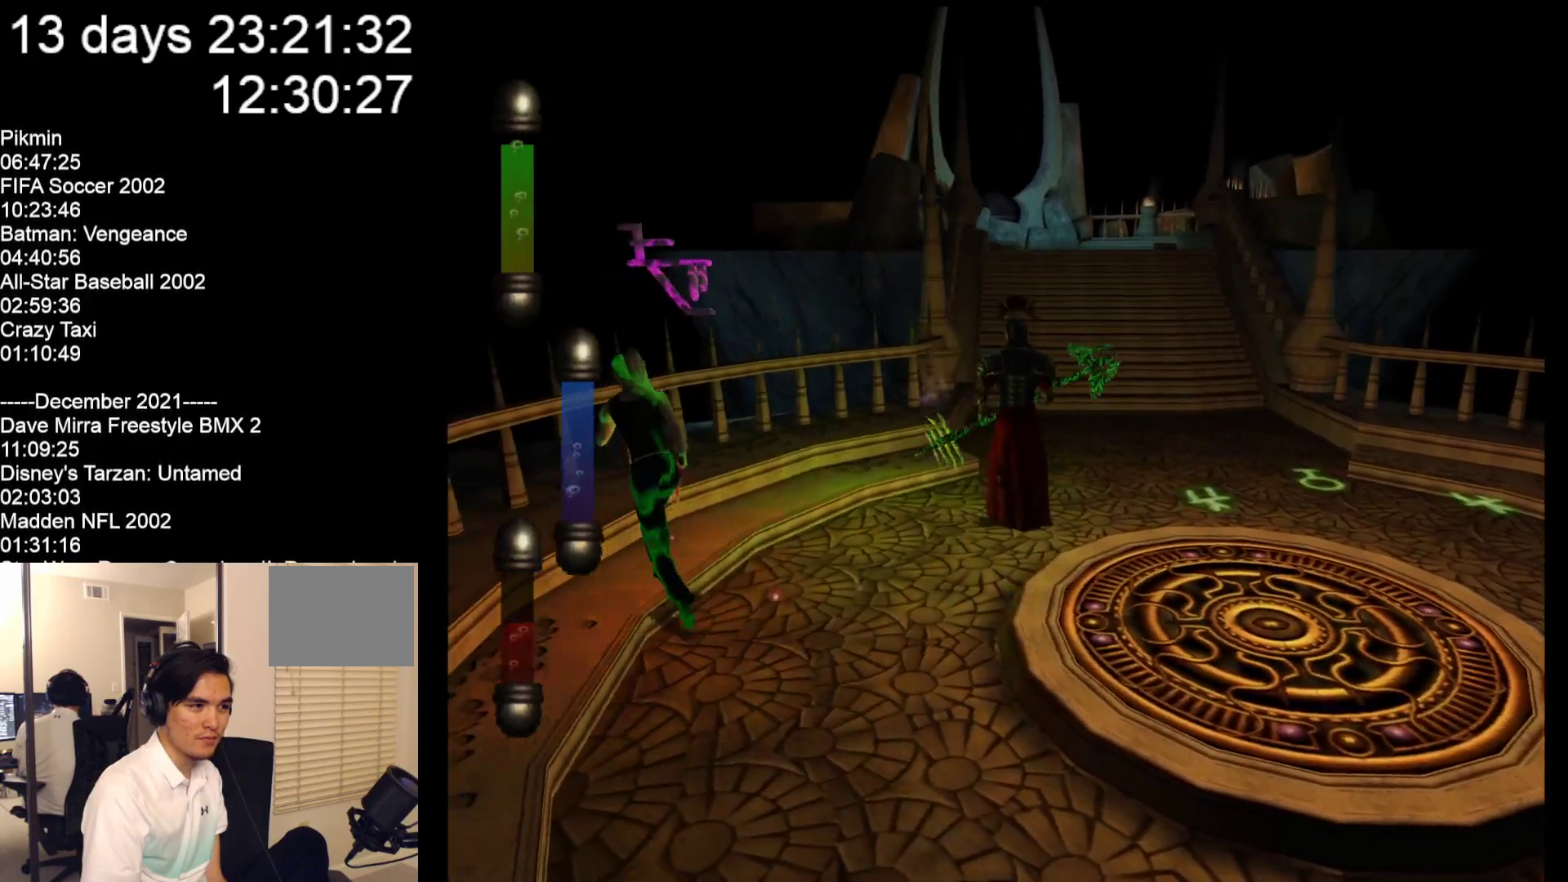
{"buttons": [], "left_stick": "right", "events": [[150, "left_stick", "right"]]}
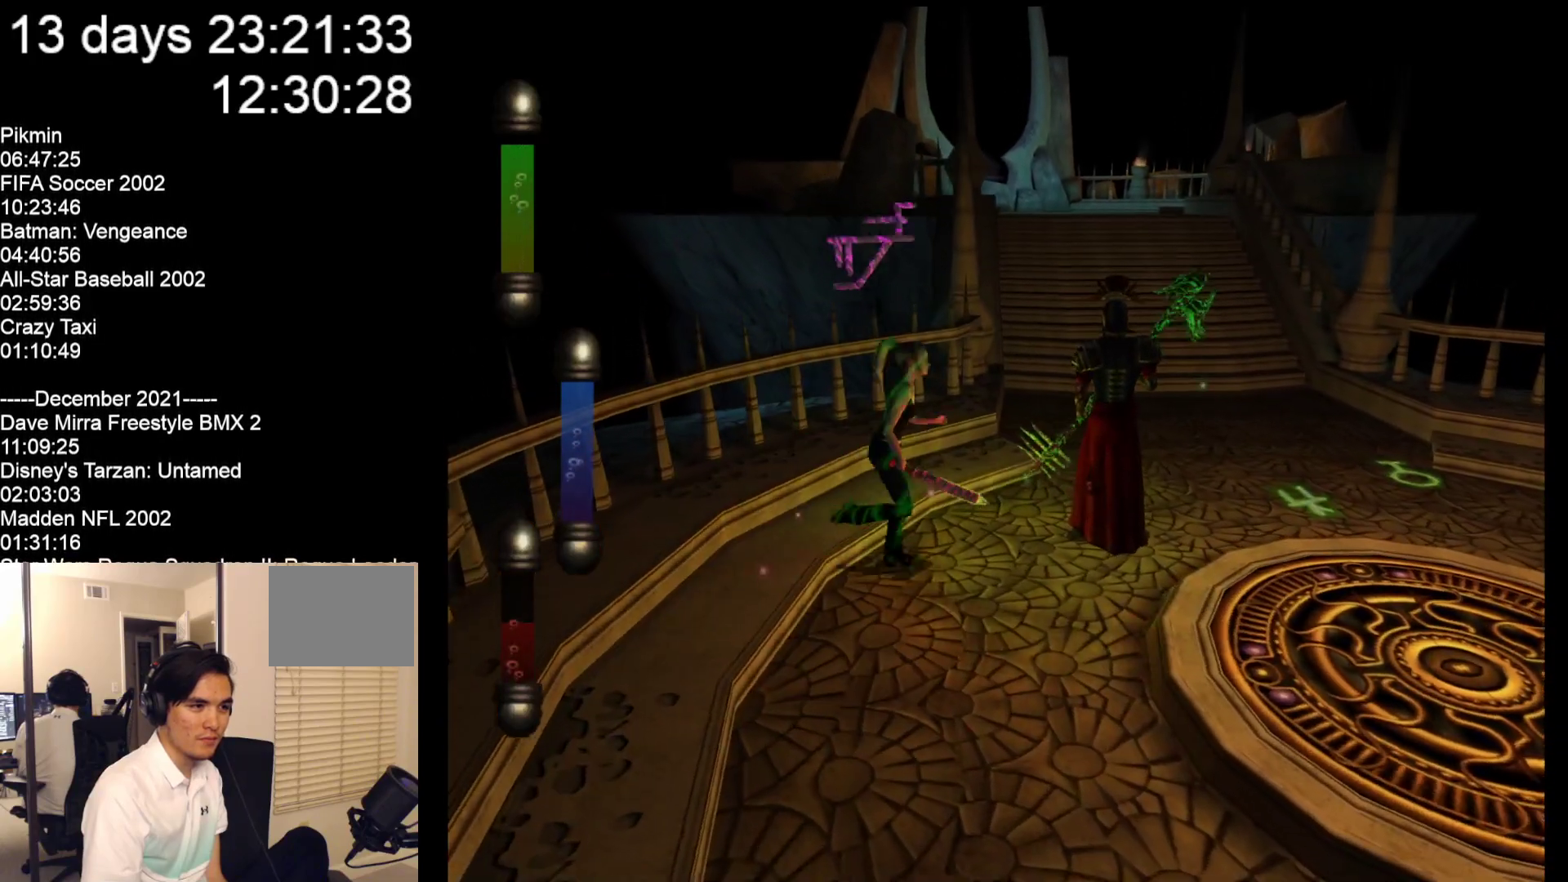
{"buttons": ["A"], "left_stick": "up-right", "events": [[167, "left_stick", "up-right"], [233, "A", "down"], [400, "A", "up"], [467, "A", "down"]]}
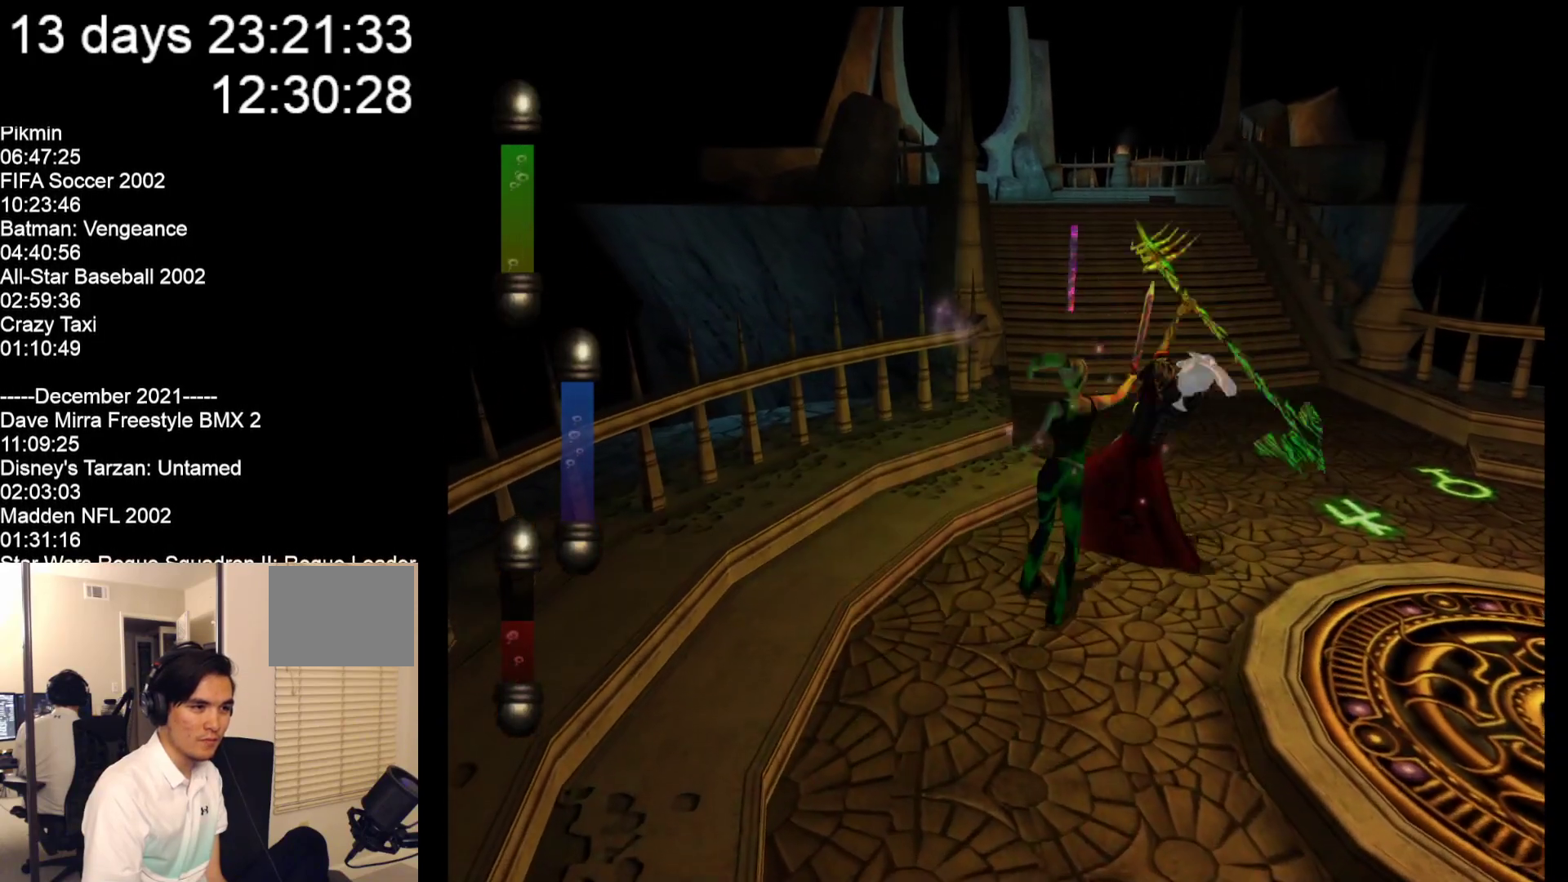
{"buttons": ["A"], "left_stick": "up-right", "events": [[67, "A", "up"], [133, "A", "down"], [233, "A", "up"], [300, "A", "down"], [367, "A", "up"], [467, "A", "down"]]}